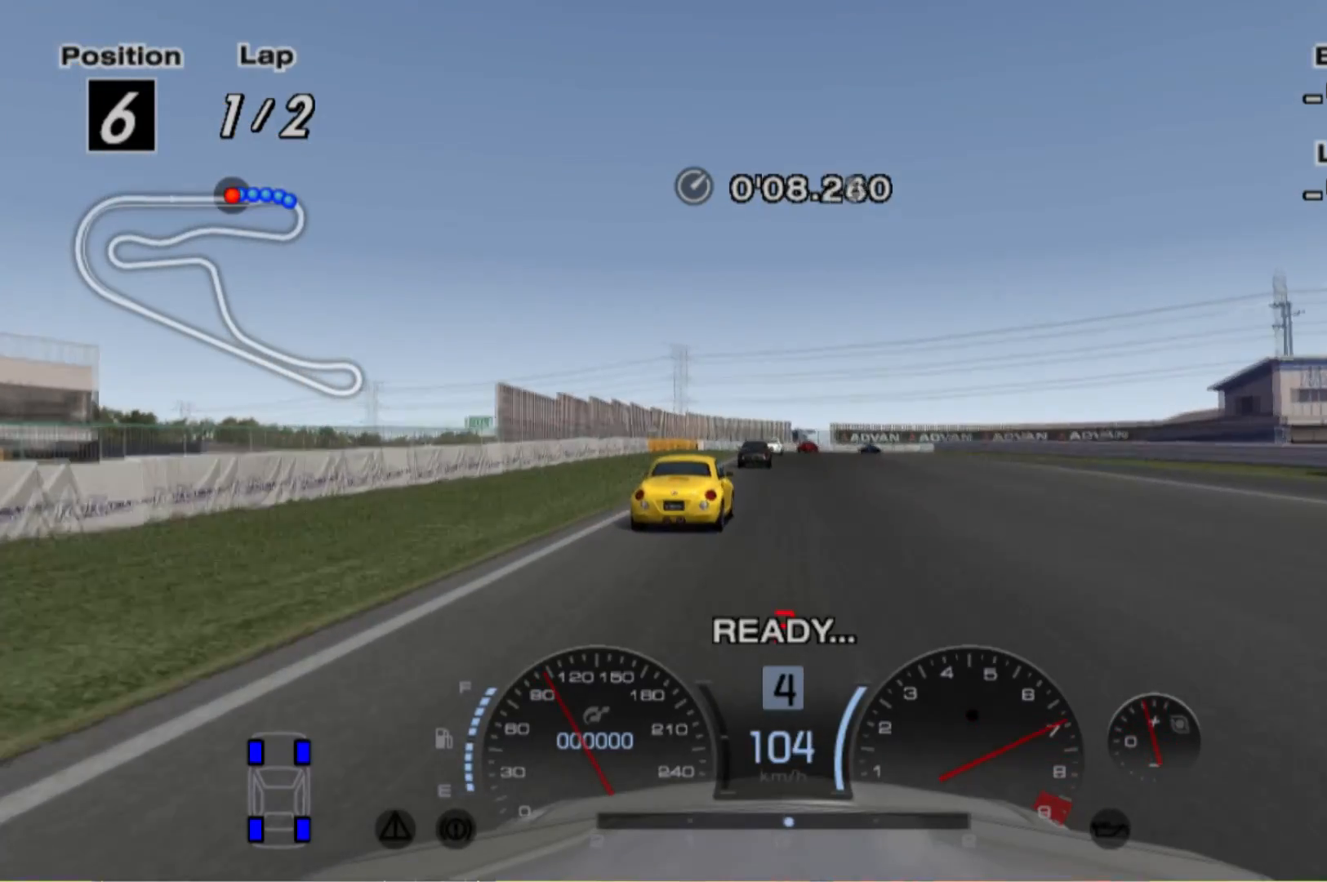
Gameplay with a controller (Xbox layout); each line is a JSON object with the inputs held at the frame after it. "events" lists button and stick changes between this image and that frame as [ms after this image, input, new state], when the widget could be followed in between. Not read: L3 R3 right_stick.
{"buttons": ["R2"], "left_stick": "left", "events": [[20, "left_stick", "center"], [440, "left_stick", "left"]]}
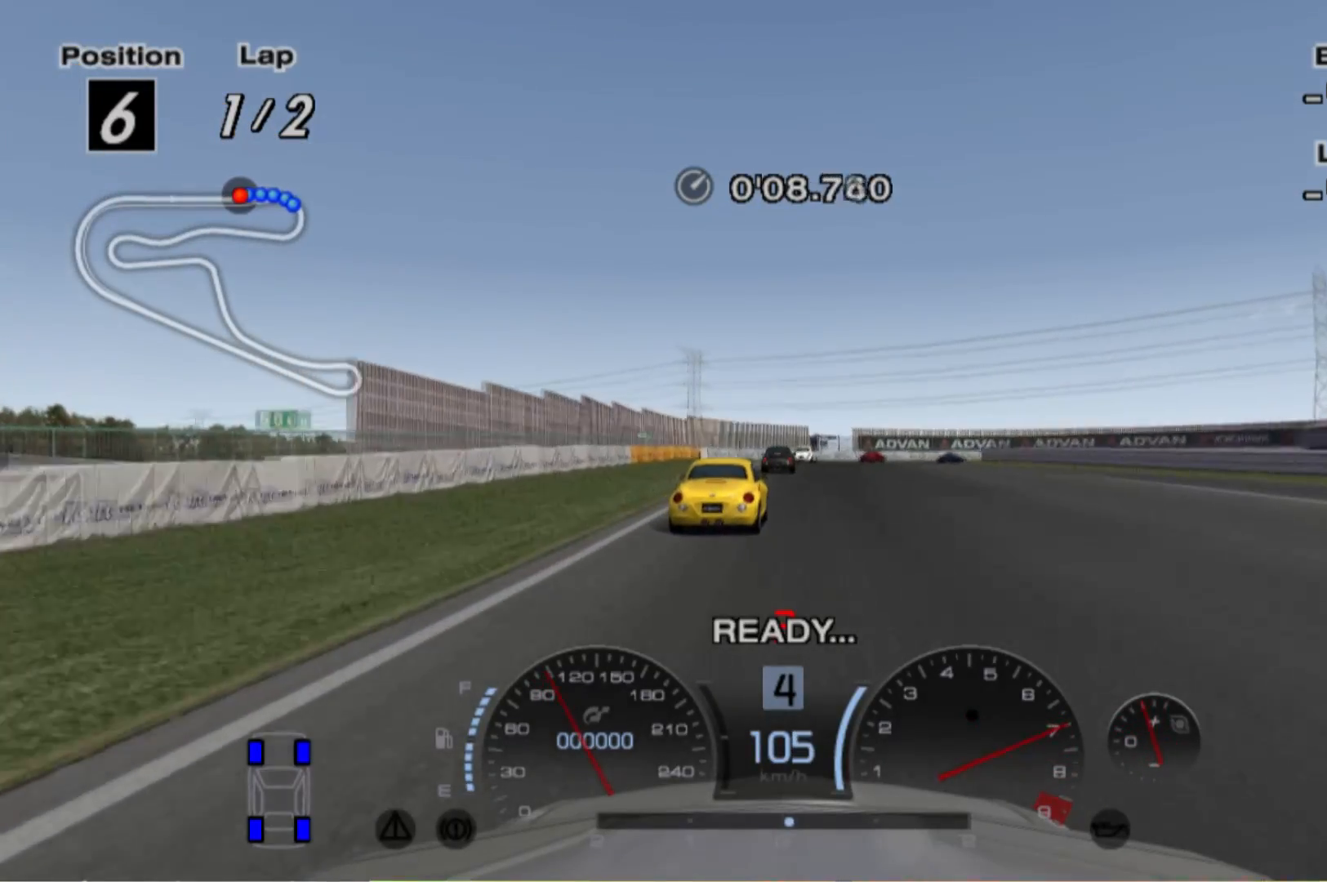
{"buttons": ["R2"], "left_stick": "center", "events": [[100, "left_stick", "center"], [280, "left_stick", "right"], [380, "left_stick", "center"]]}
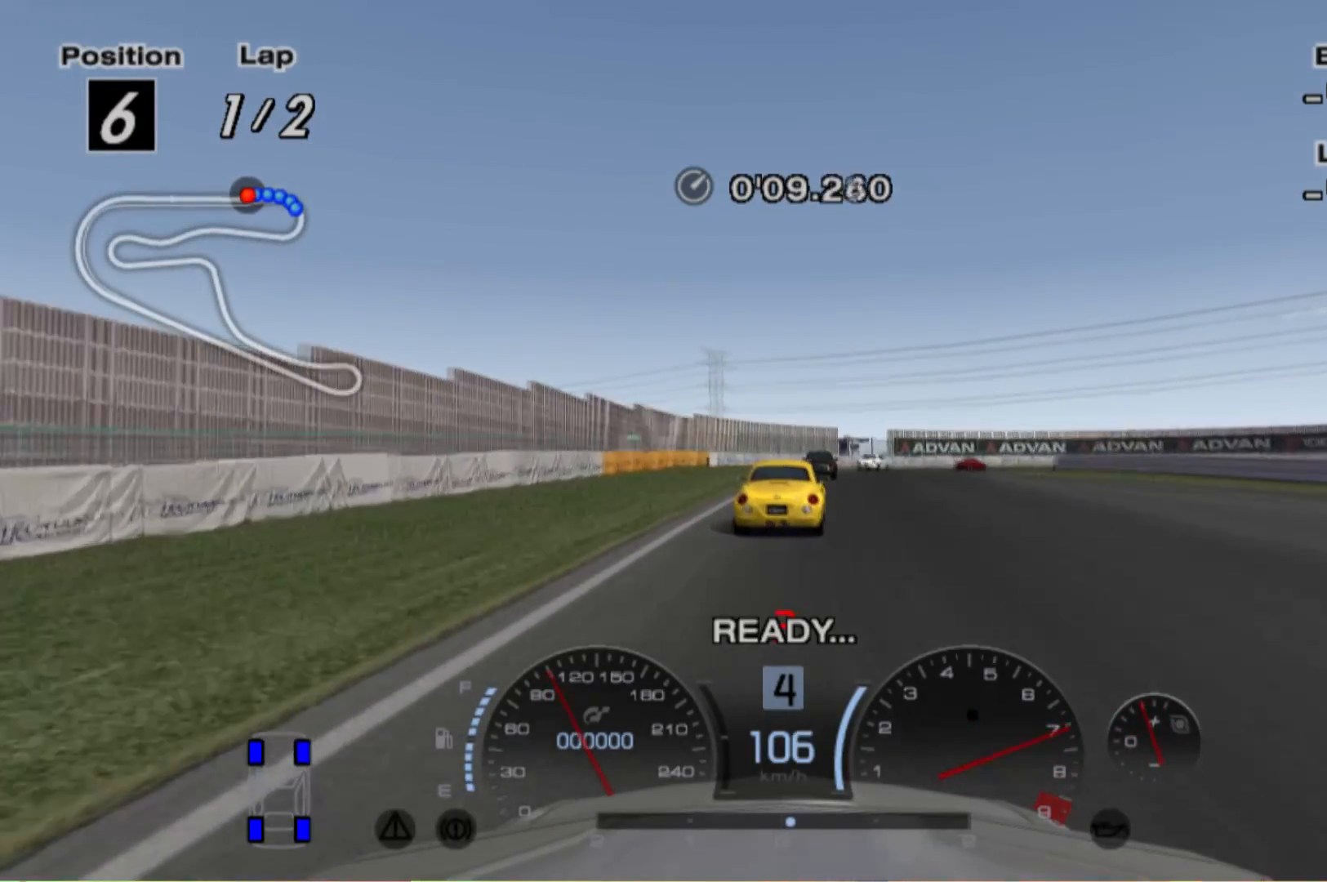
{"buttons": ["R2"], "left_stick": "right", "events": [[260, "left_stick", "right"]]}
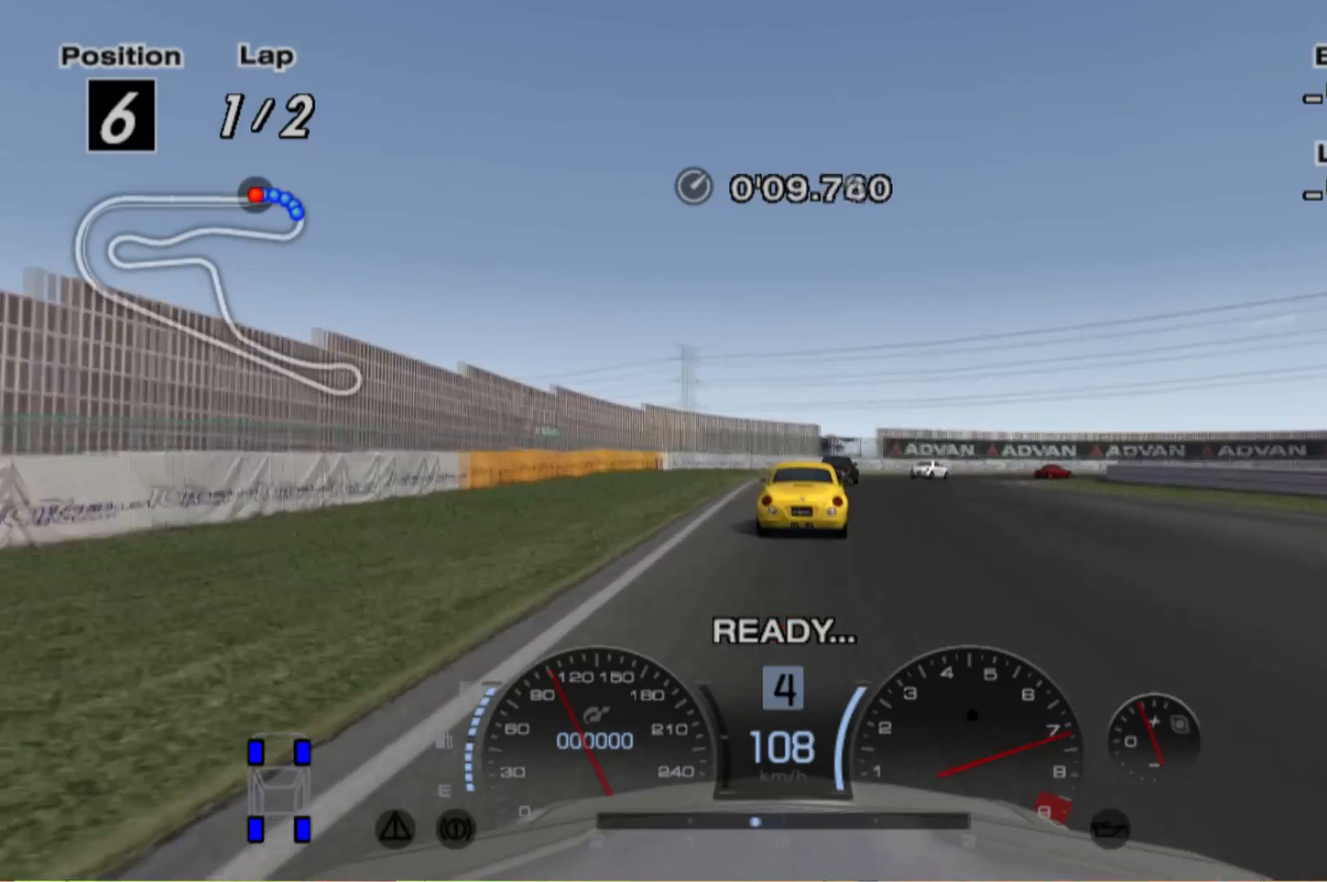
{"buttons": ["R2"], "left_stick": "center", "events": [[60, "left_stick", "center"]]}
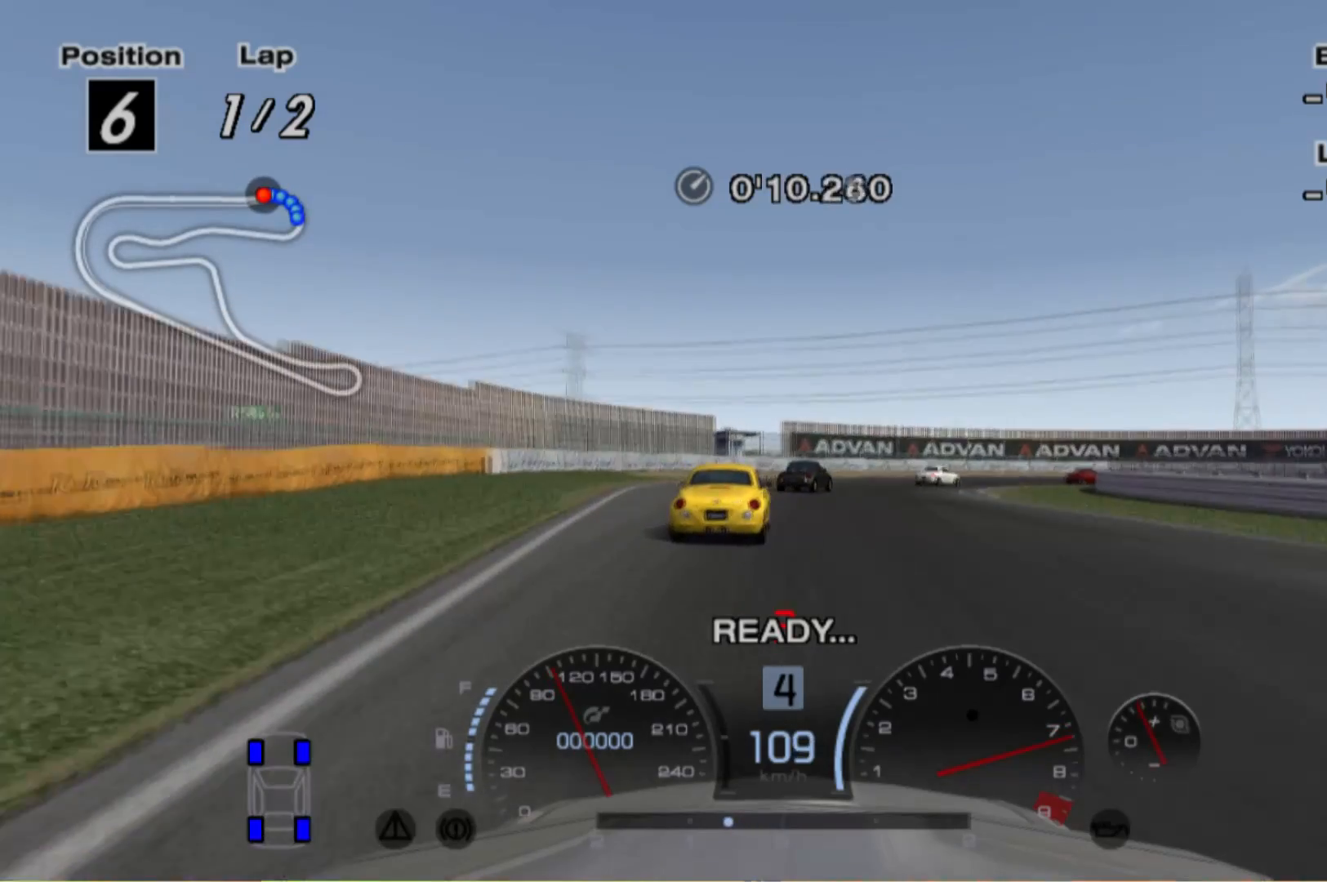
{"buttons": ["R2"], "left_stick": "center", "events": [[140, "left_stick", "right"], [380, "left_stick", "center"]]}
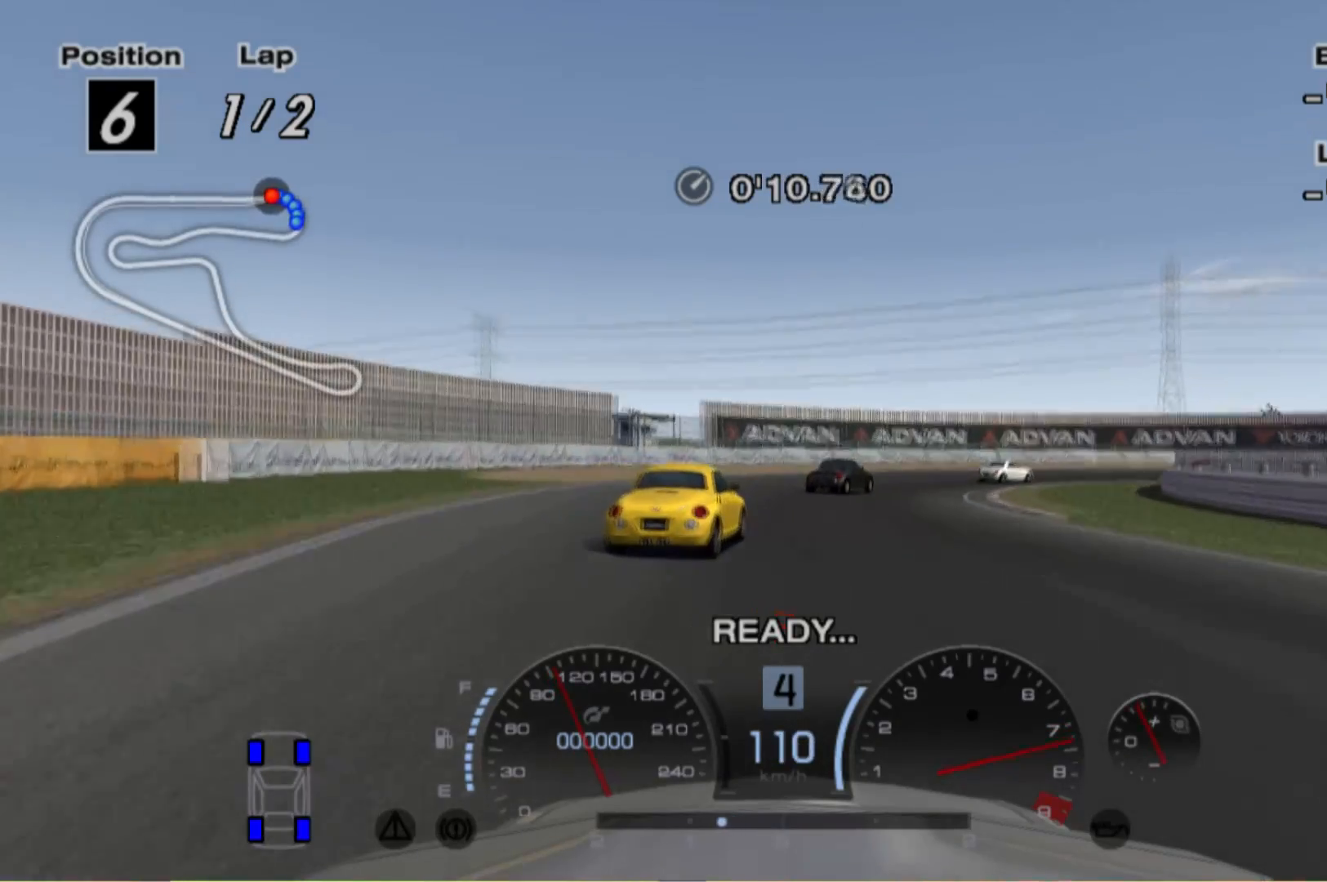
{"buttons": ["L2"], "left_stick": "center", "events": [[100, "left_stick", "right"], [300, "L2", "down"], [300, "R2", "up"], [480, "left_stick", "center"]]}
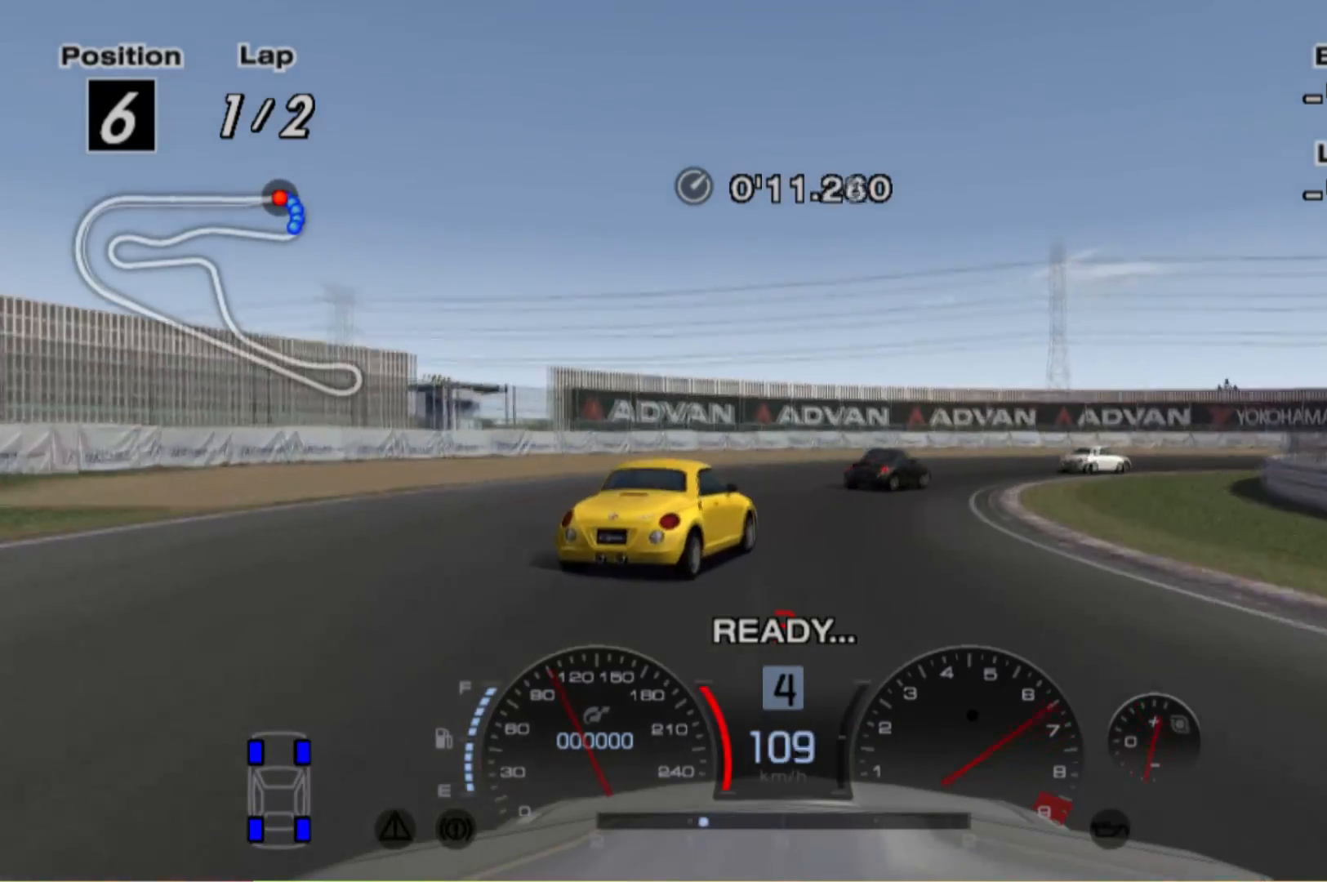
{"buttons": [], "left_stick": "right"}
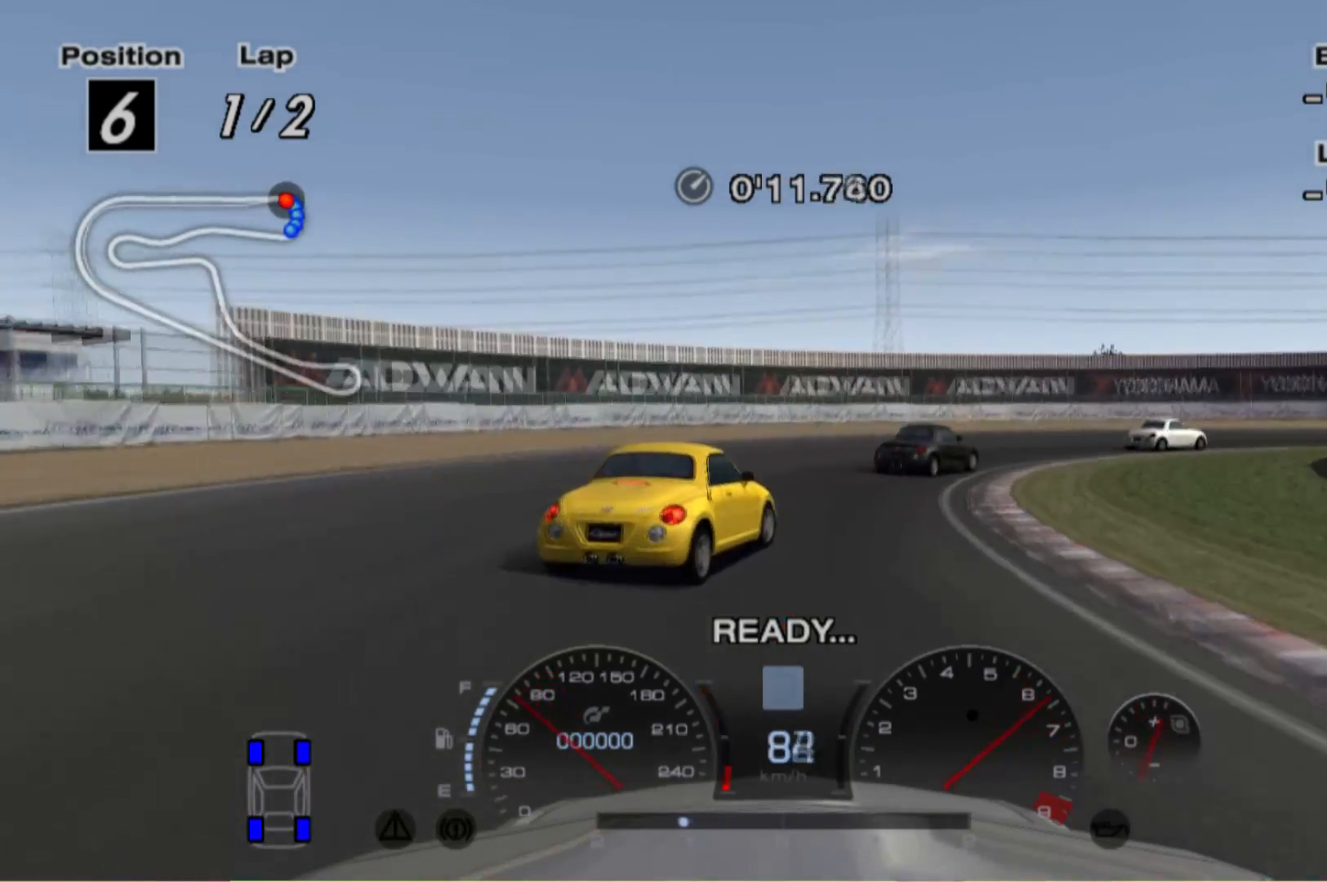
{"buttons": [], "left_stick": "right", "events": [[40, "R2", "down"], [140, "left_stick", "center"], [280, "R2", "up"], [300, "left_stick", "right"]]}
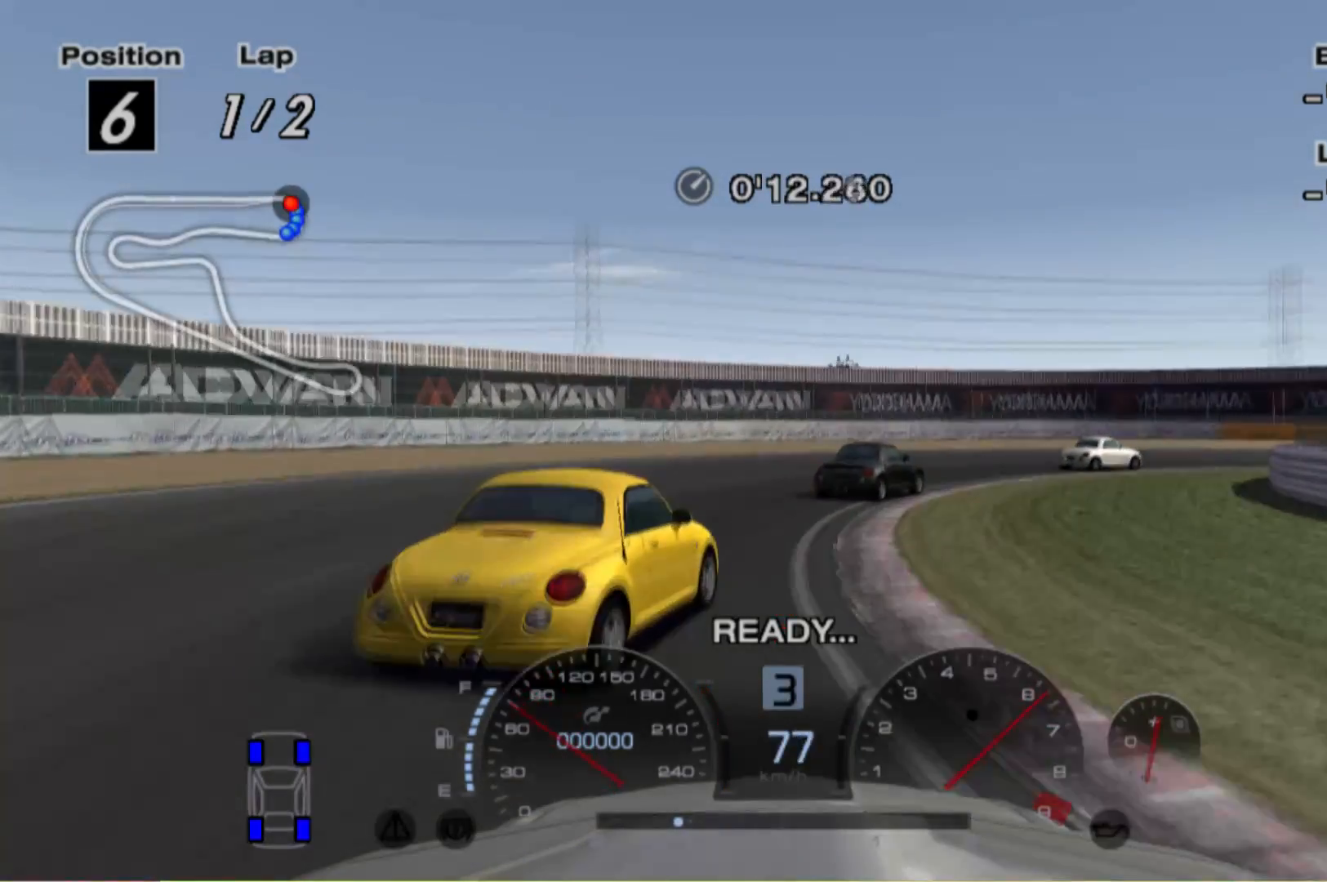
{"buttons": ["R2"], "left_stick": "right", "events": [[80, "X", "down"], [200, "X", "up"], [440, "R2", "down"]]}
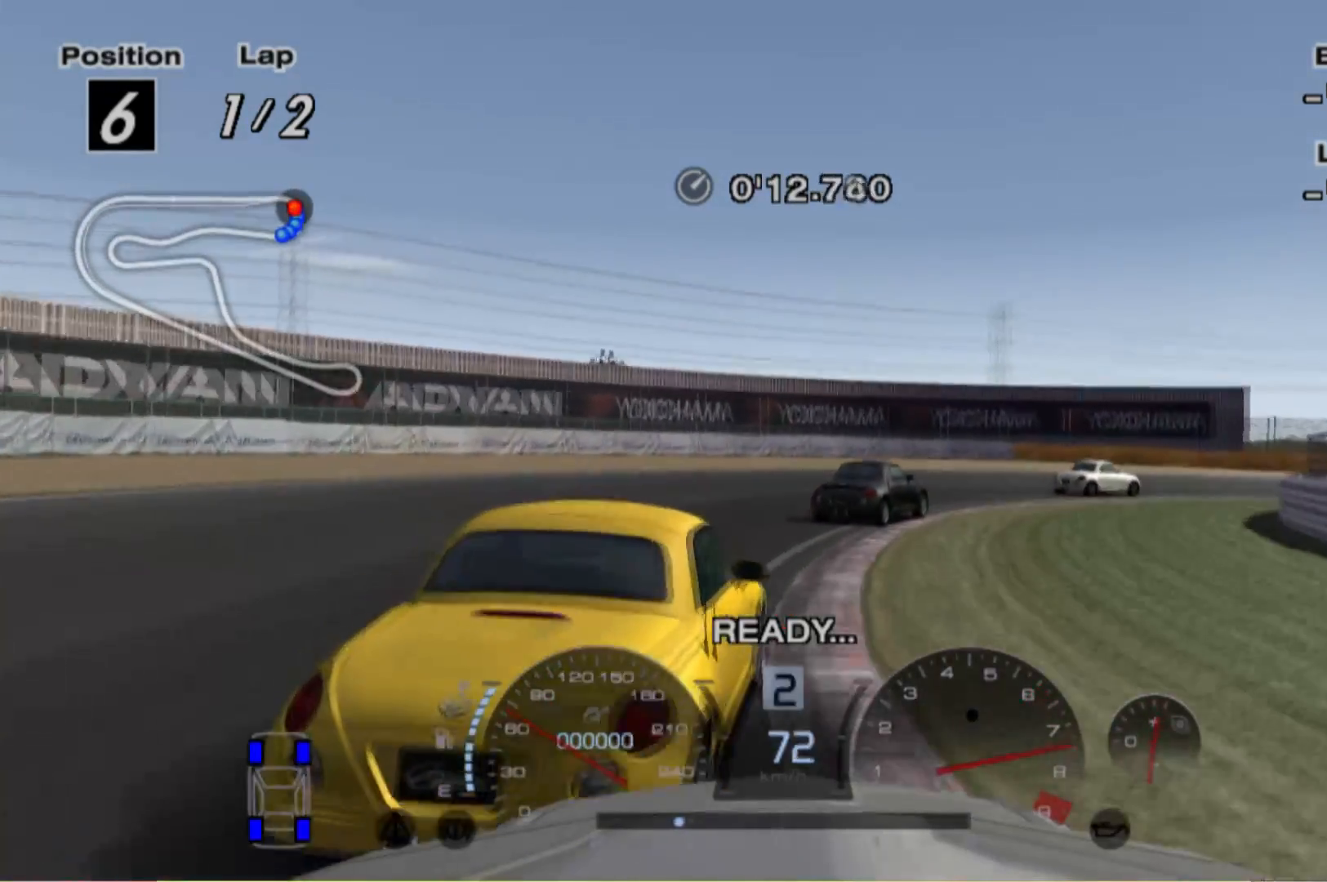
{"buttons": ["R2"], "left_stick": "right", "events": []}
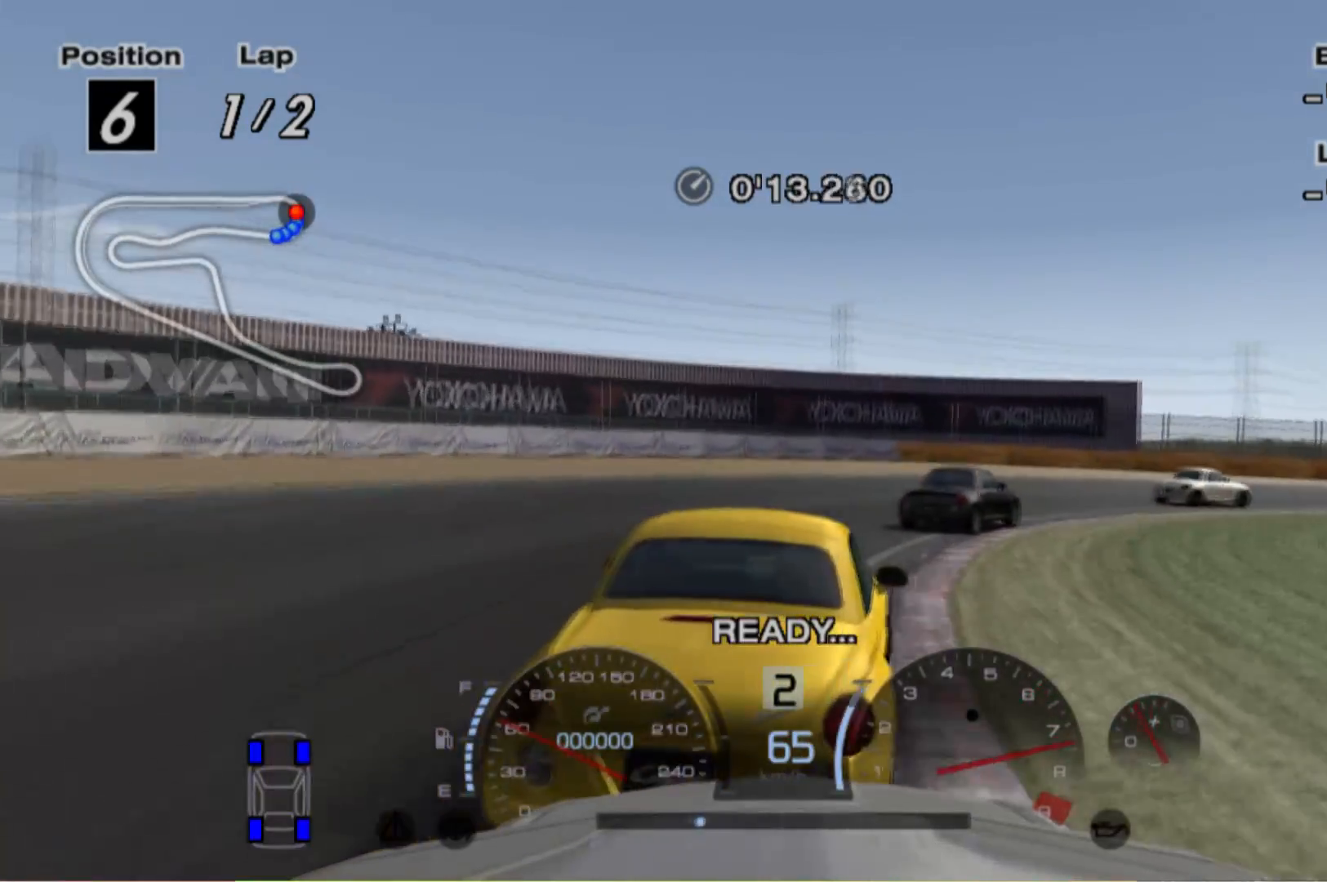
{"buttons": ["R2"], "left_stick": "right", "events": [[40, "R2", "up"], [200, "R2", "down"]]}
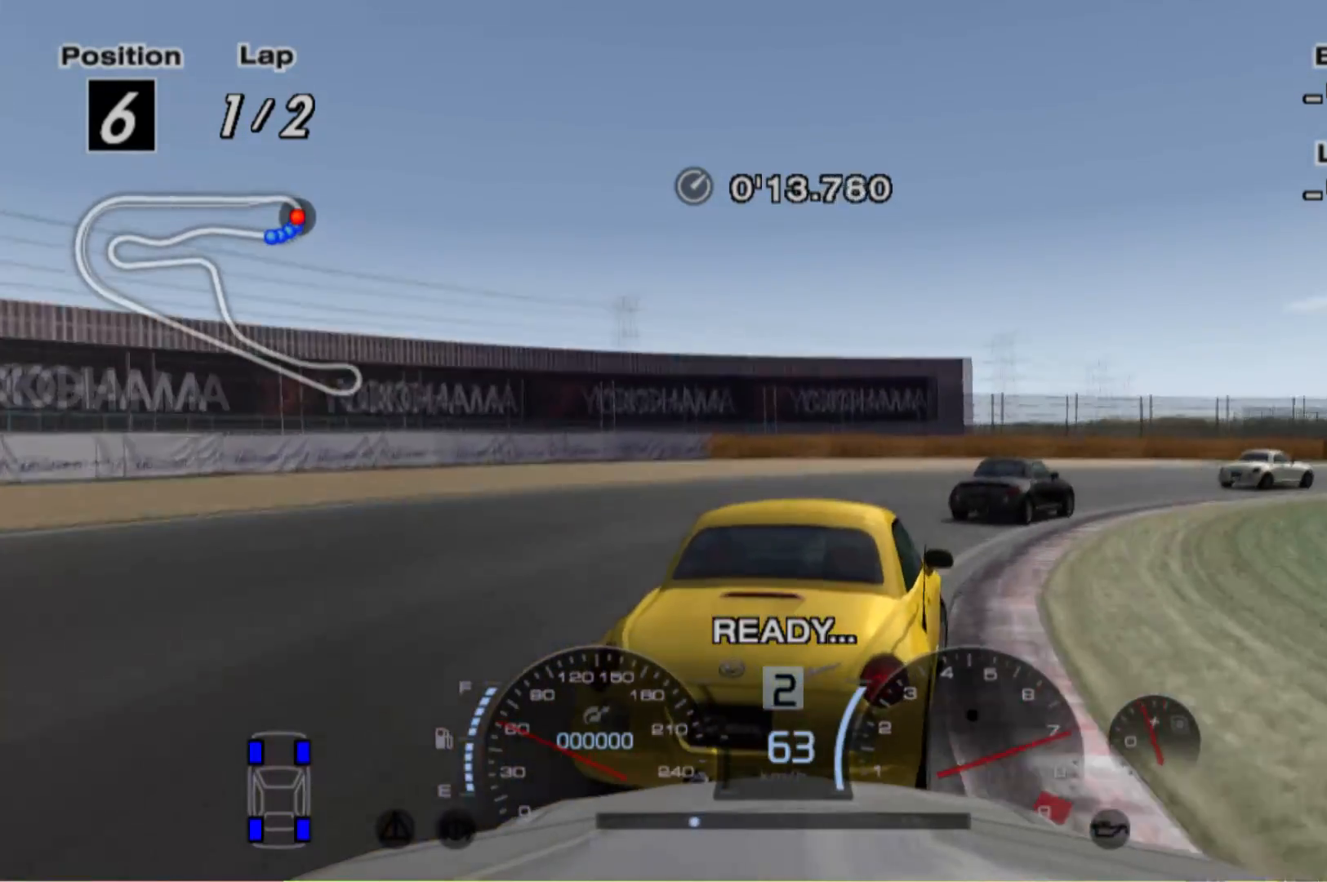
{"buttons": ["R2"], "left_stick": "right", "events": []}
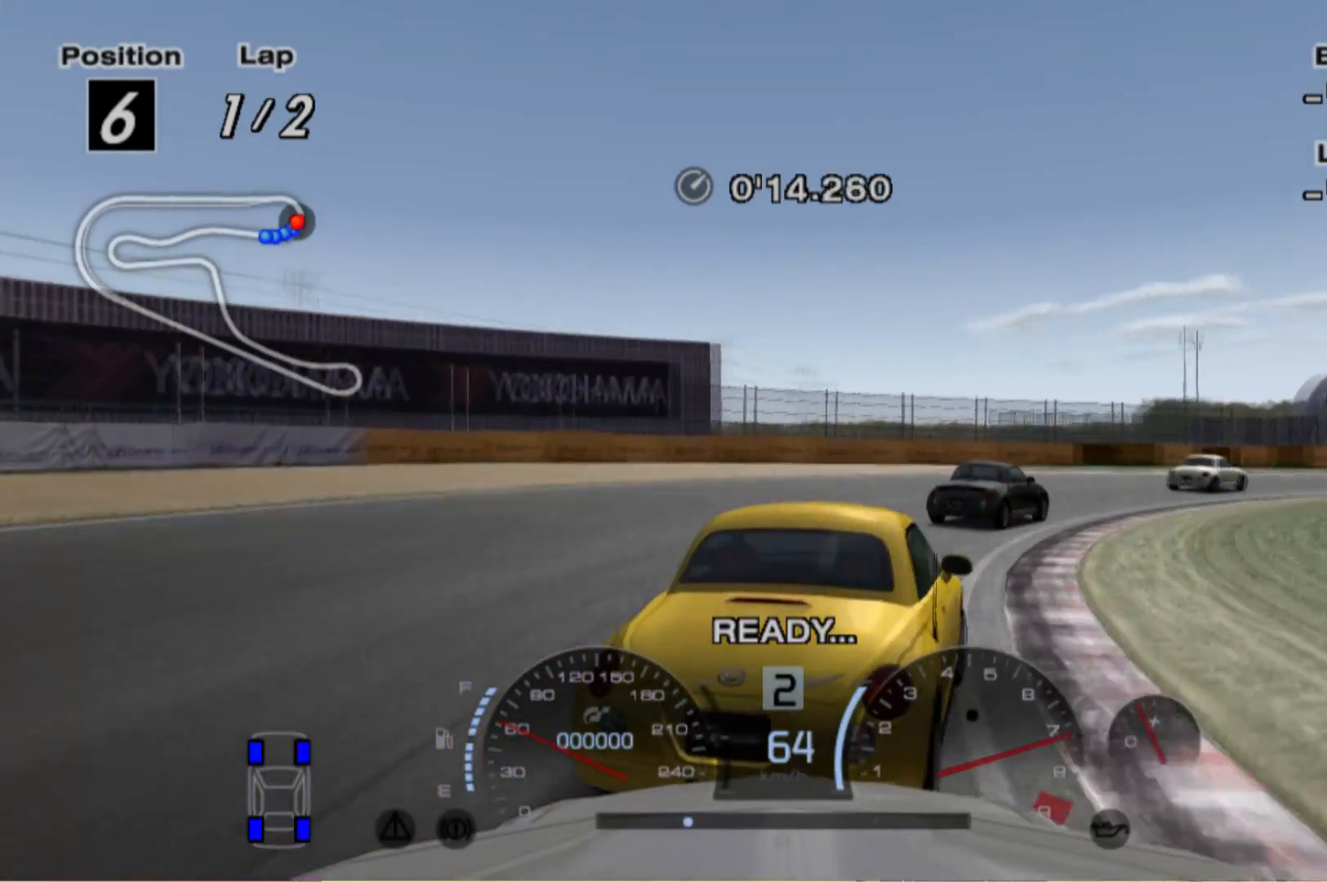
{"buttons": ["R2"], "left_stick": "right", "events": []}
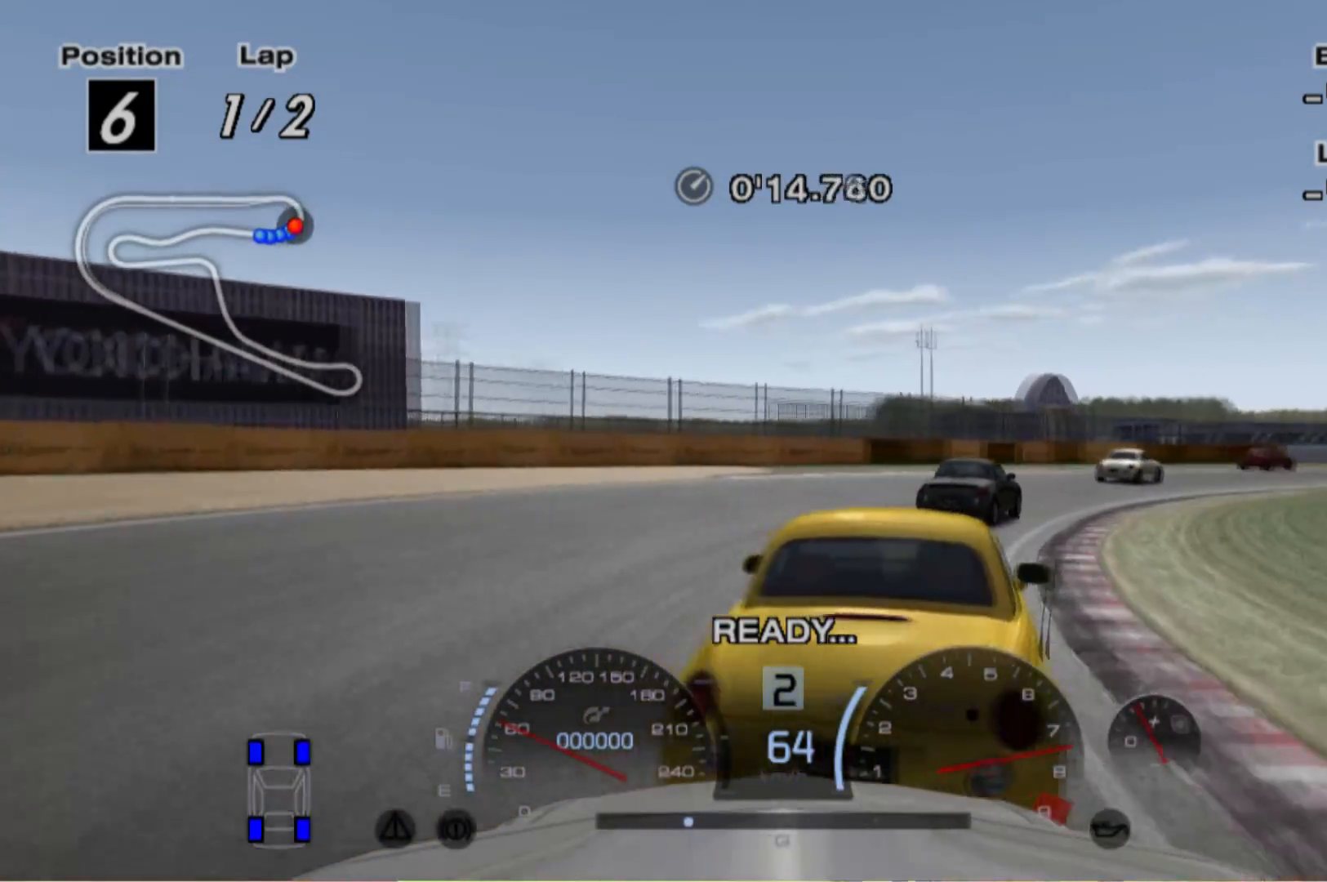
{"buttons": ["R2"], "left_stick": "right", "events": [[160, "left_stick", "center"], [380, "left_stick", "right"]]}
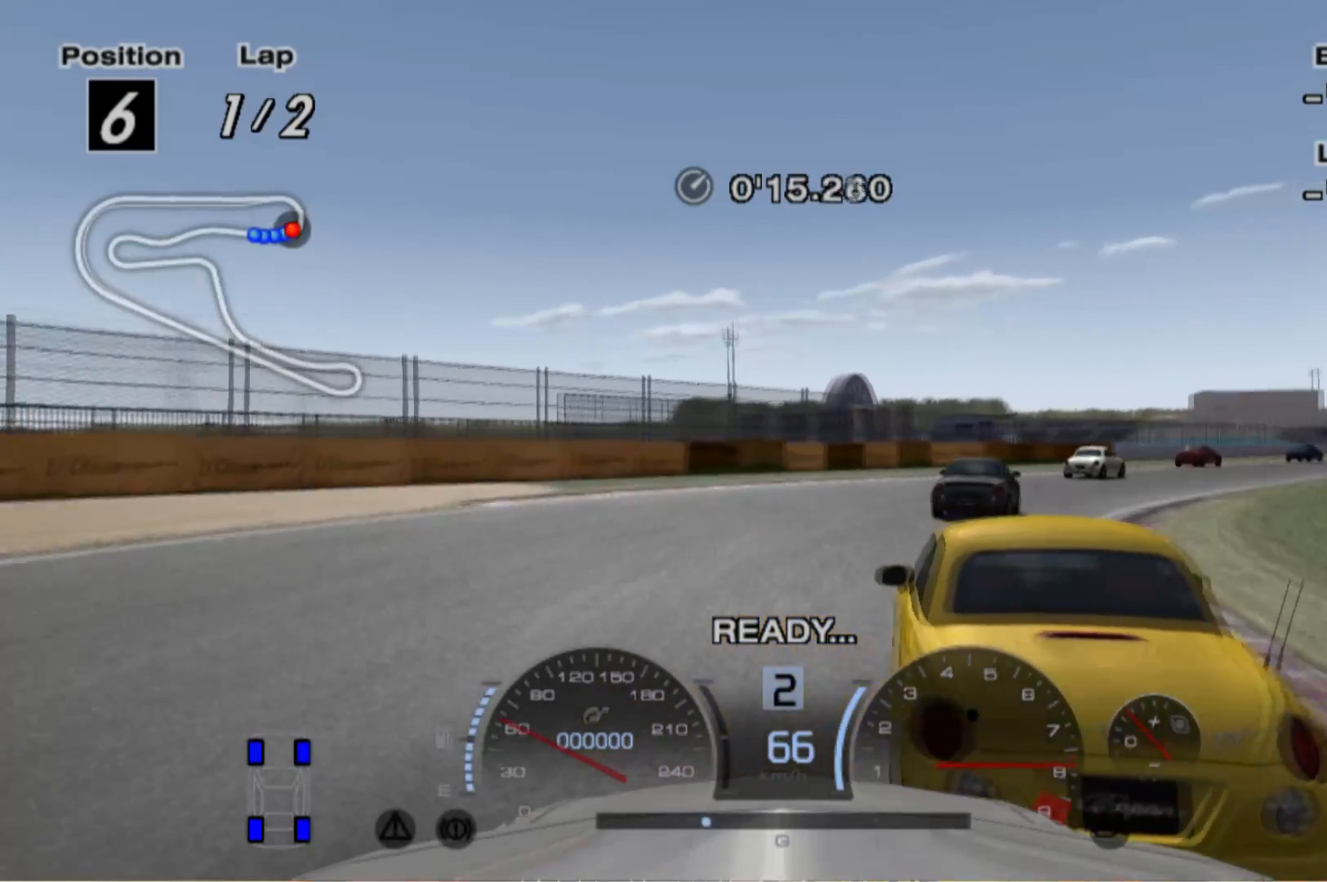
{"buttons": ["R2"], "left_stick": "right", "events": []}
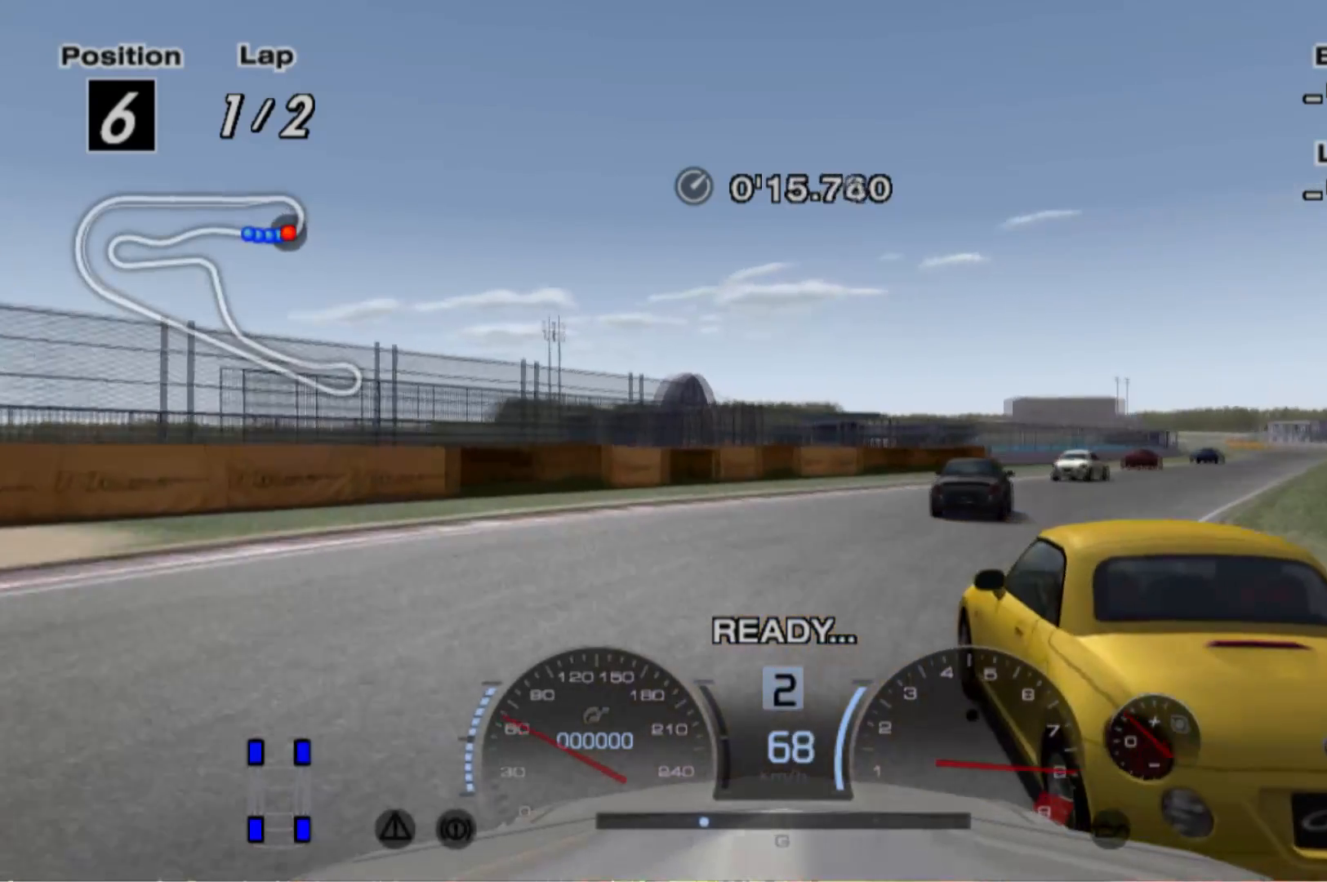
{"buttons": ["R2"], "left_stick": "right", "events": [[80, "left_stick", "center"], [320, "left_stick", "right"]]}
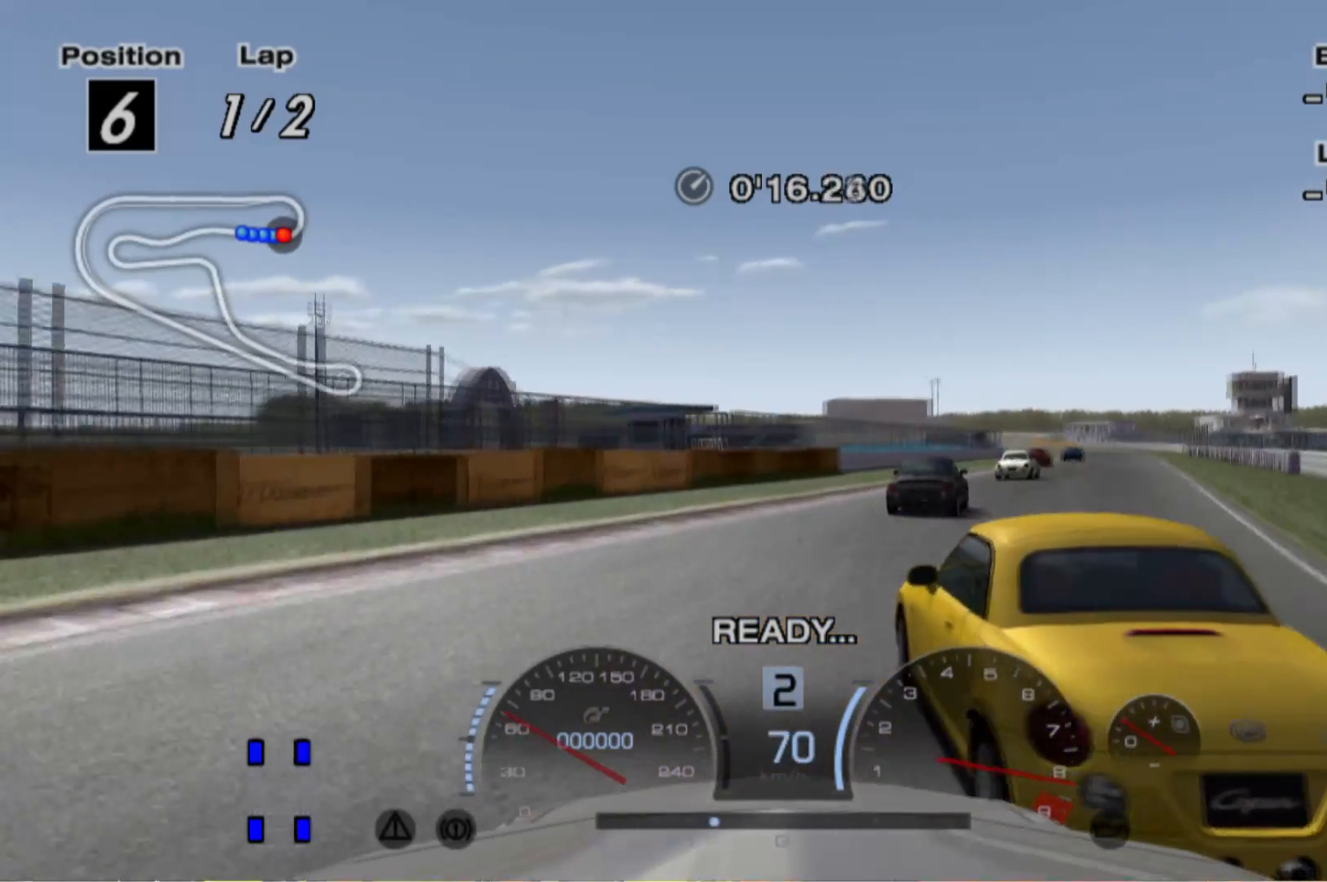
{"buttons": ["R2"], "left_stick": "center", "events": [[480, "left_stick", "center"]]}
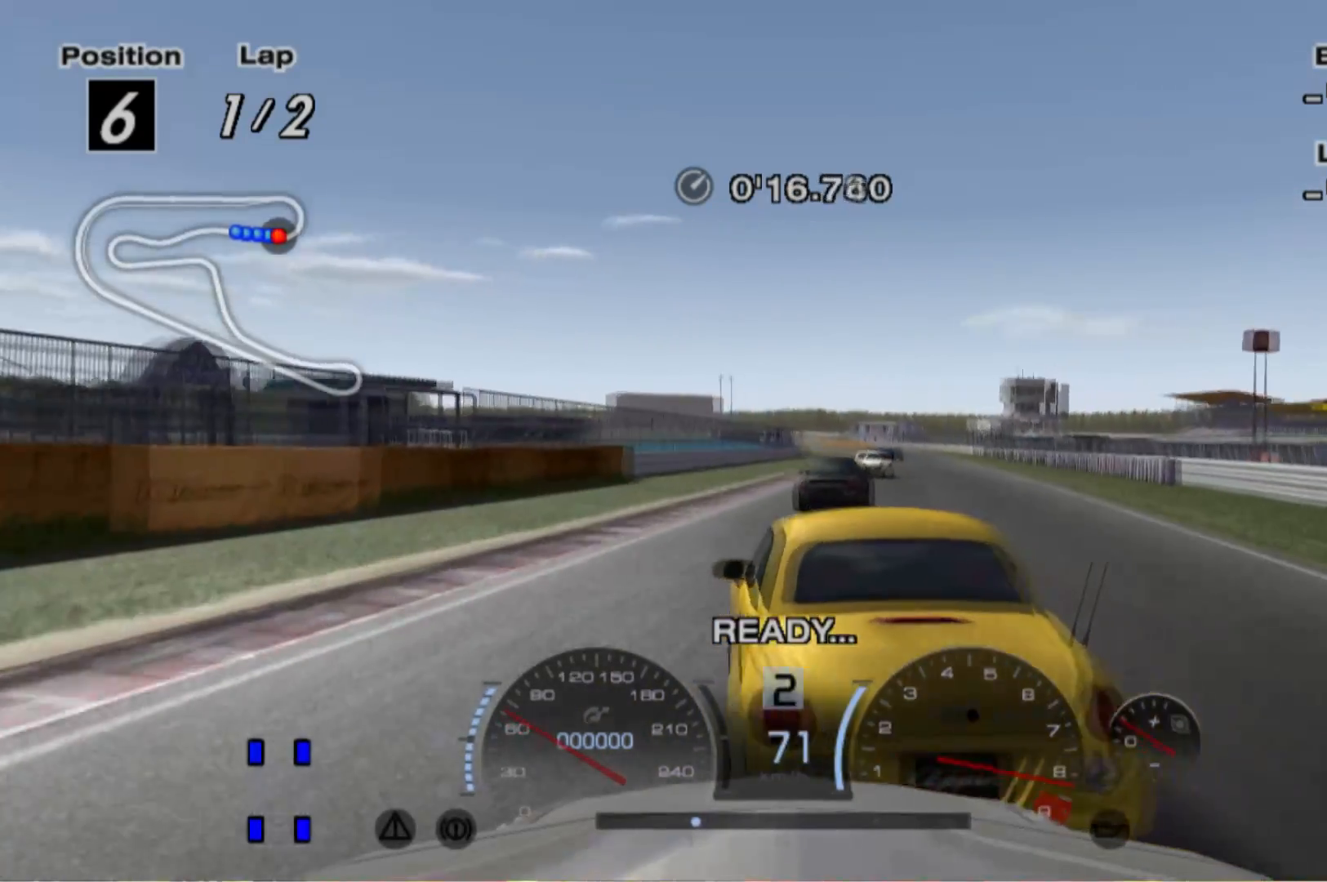
{"buttons": ["R2"], "left_stick": "center", "events": [[320, "left_stick", "left"], [420, "left_stick", "center"]]}
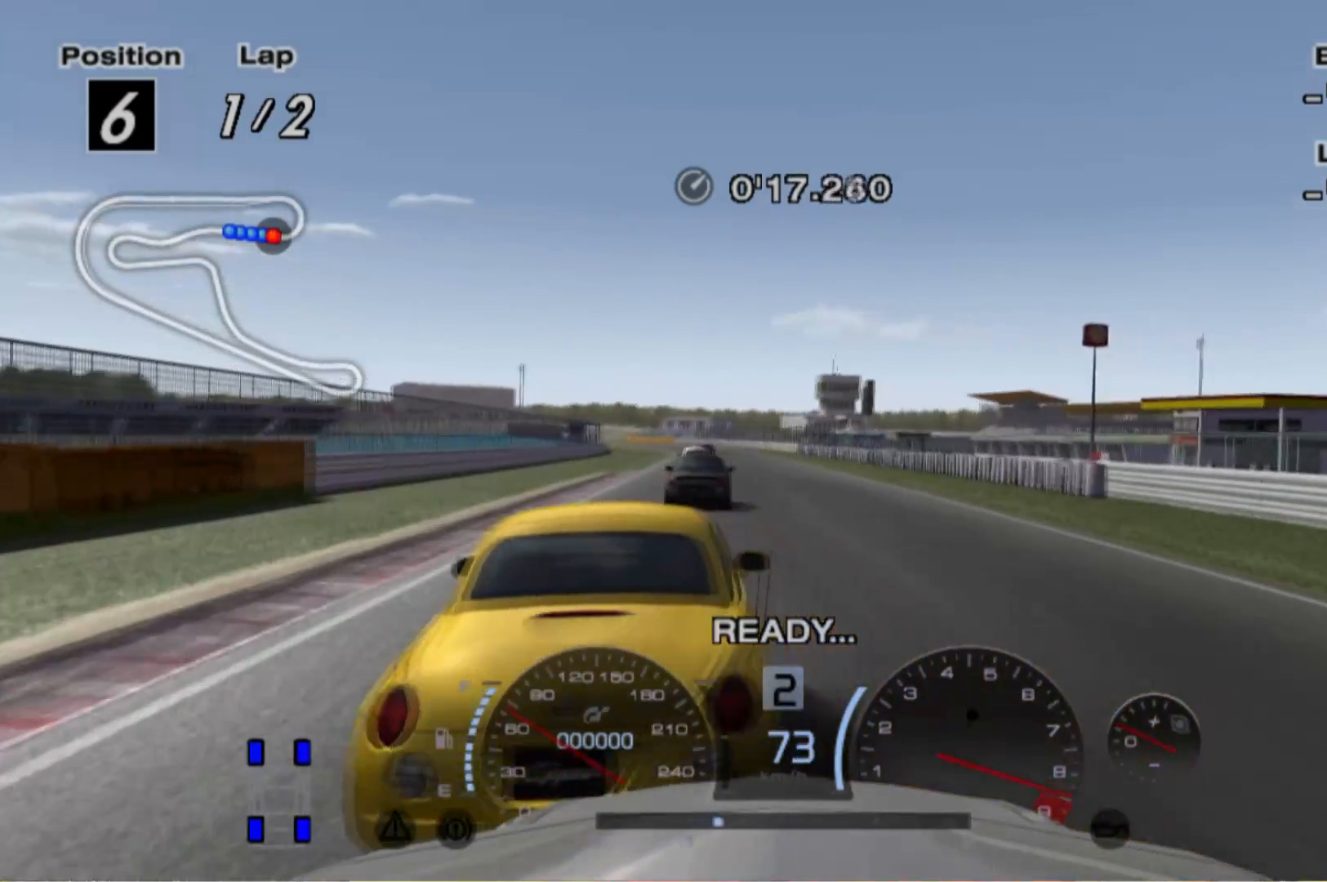
{"buttons": ["R2"], "left_stick": "left", "events": [[140, "left_stick", "right"], [180, "A", "down"], [240, "left_stick", "center"], [300, "A", "up"], [400, "left_stick", "left"]]}
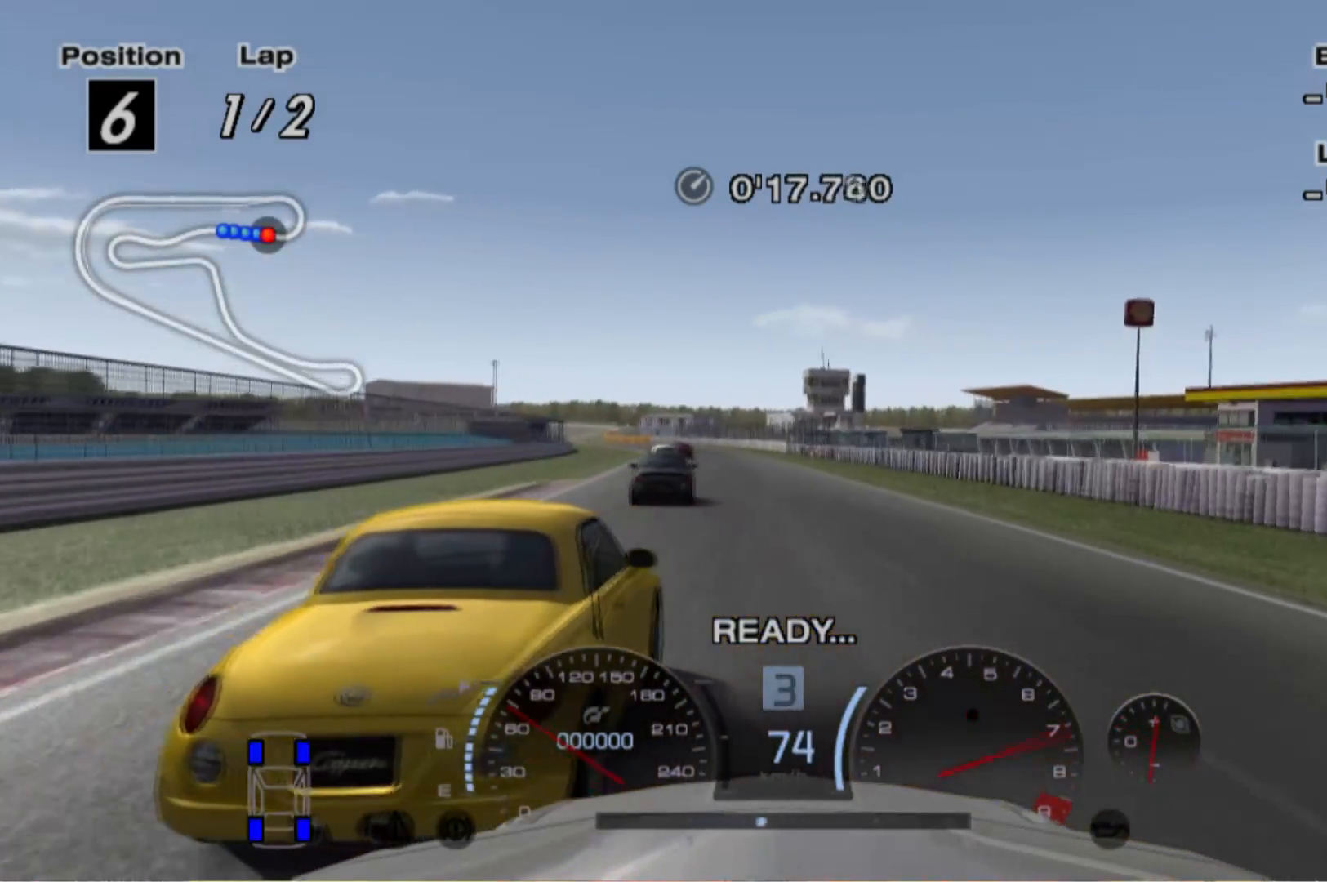
{"buttons": ["R2"], "left_stick": "center", "events": [[80, "left_stick", "center"]]}
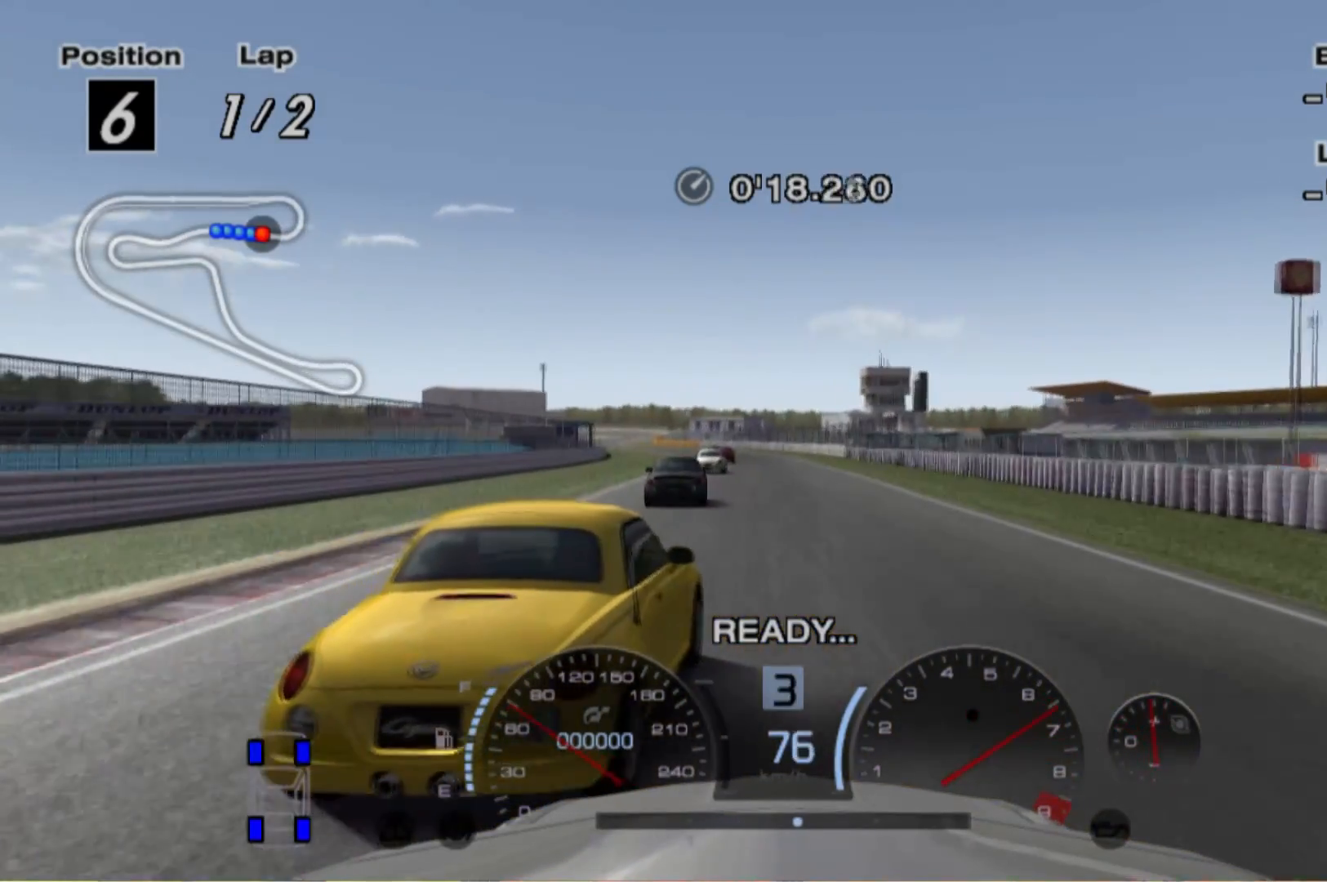
{"buttons": ["R2"], "left_stick": "center", "events": []}
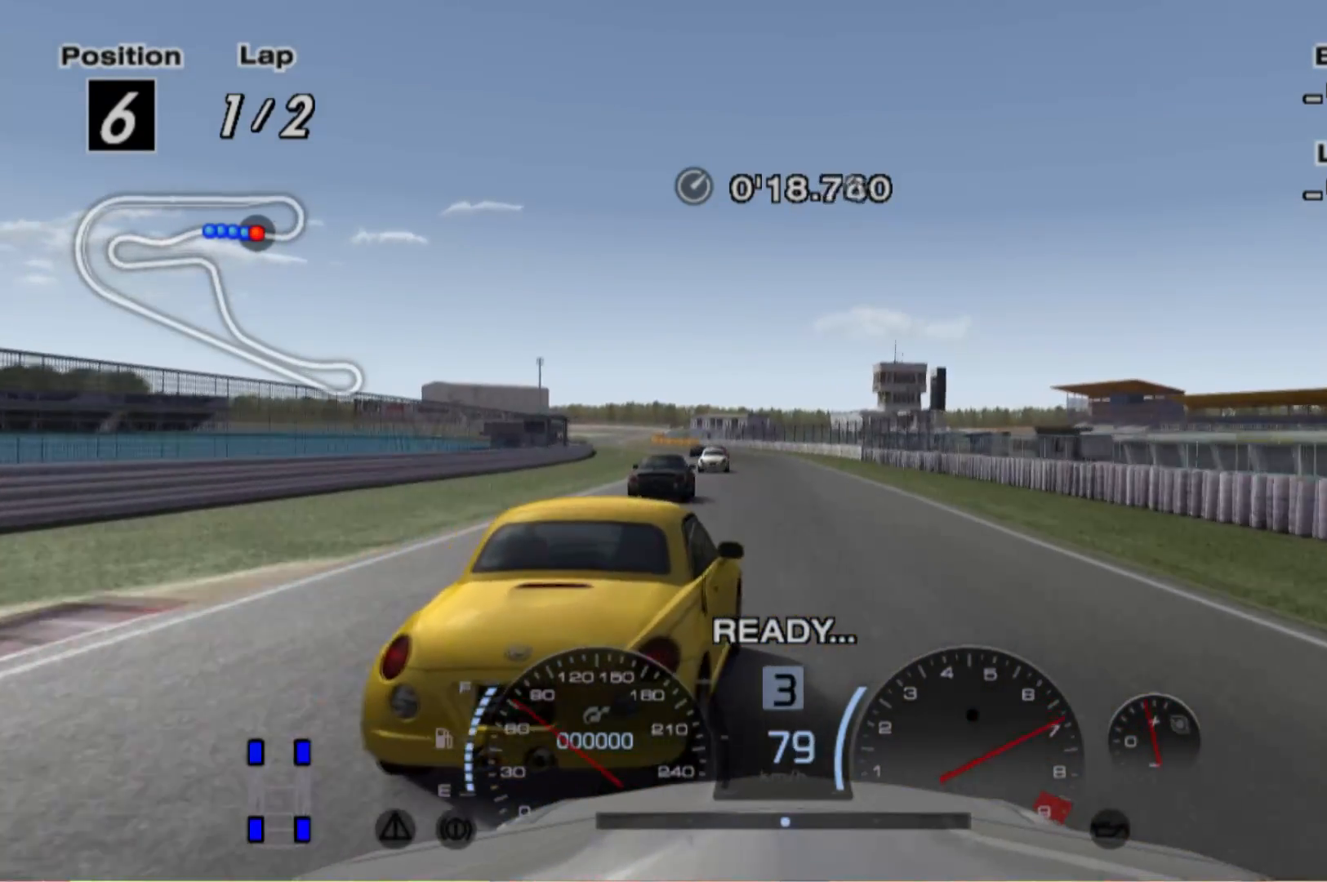
{"buttons": ["R2"], "left_stick": "center", "events": [[100, "left_stick", "left"], [240, "left_stick", "center"]]}
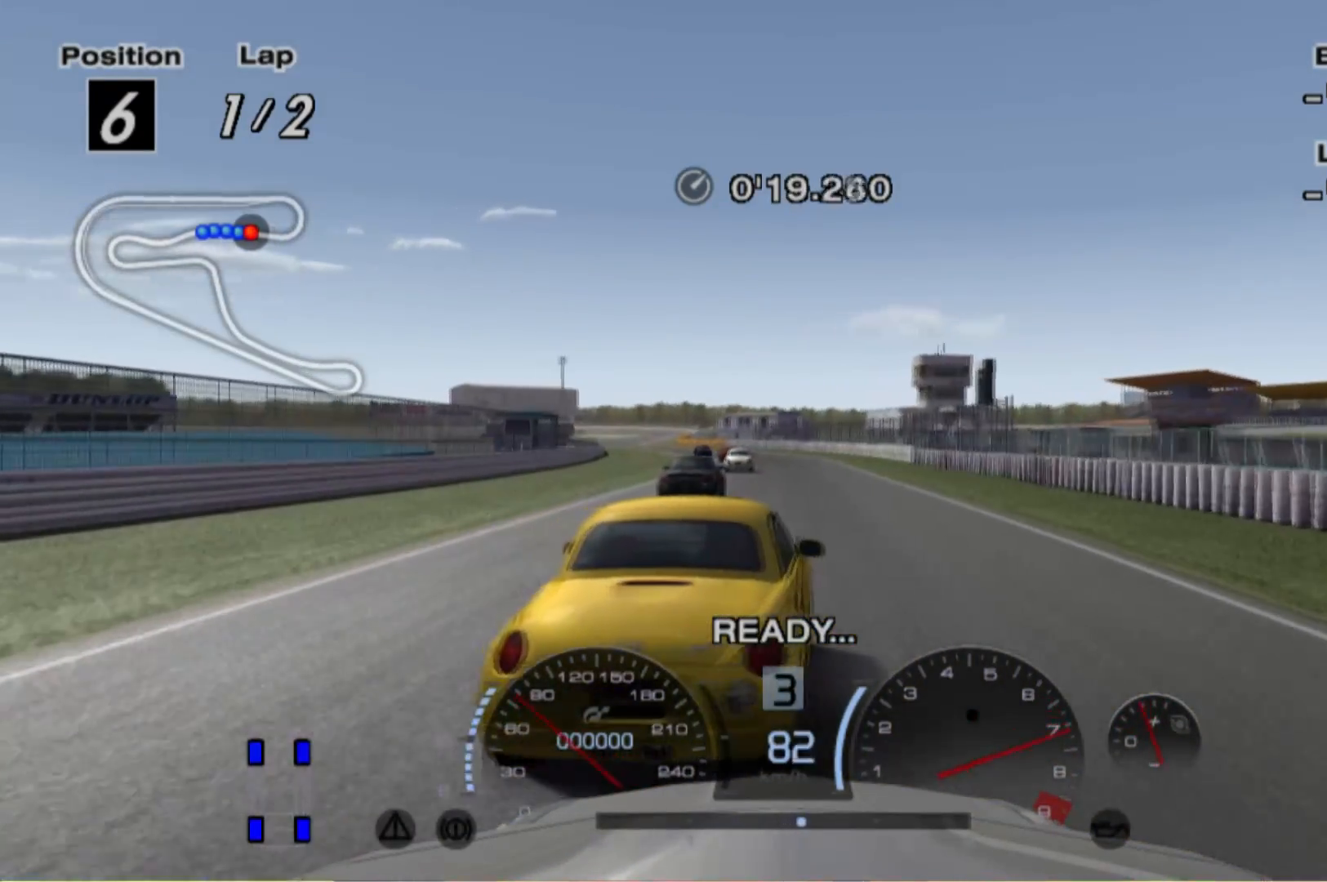
{"buttons": ["R2"], "left_stick": "center", "events": [[280, "left_stick", "left"], [400, "left_stick", "center"]]}
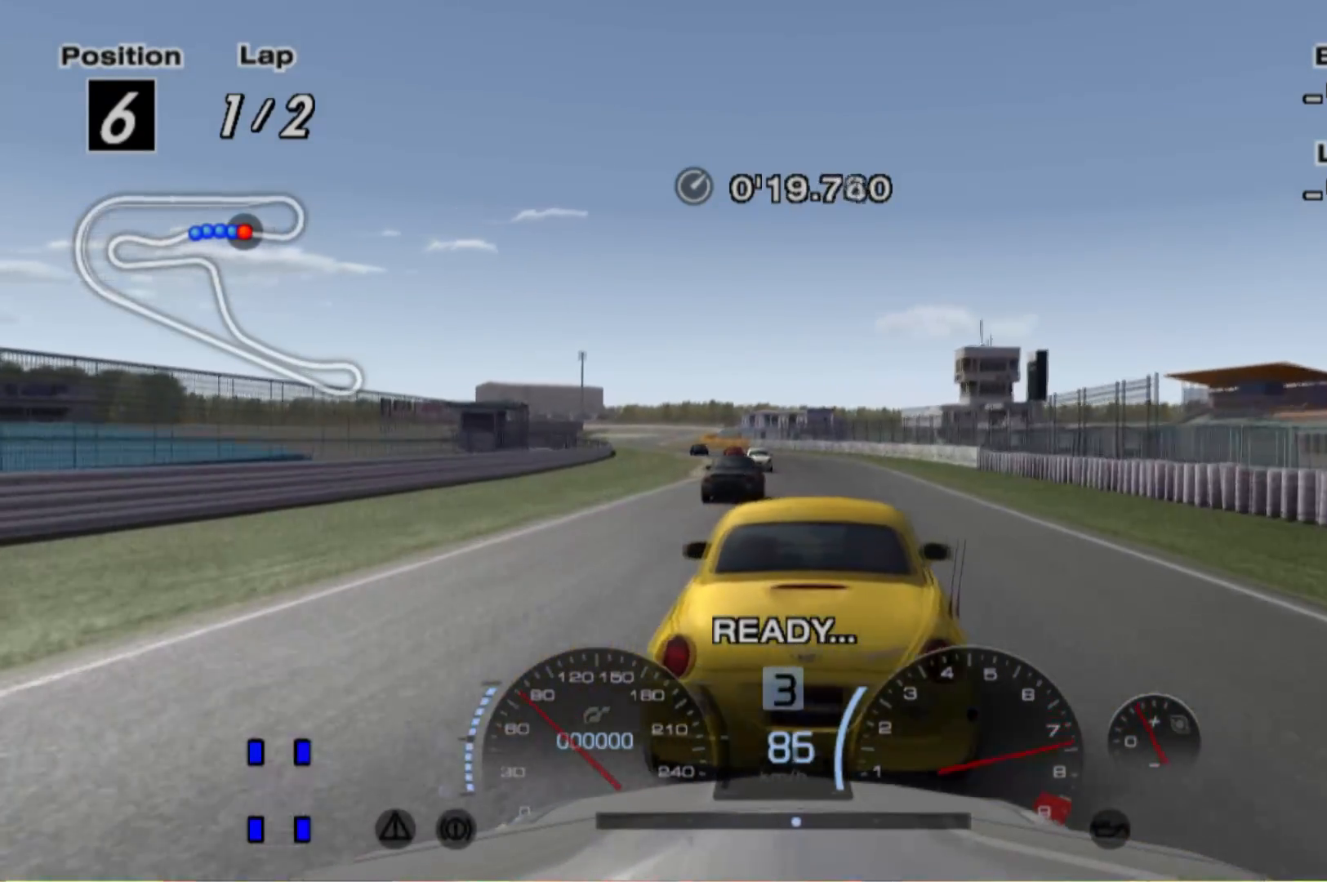
{"buttons": ["R2"], "left_stick": "center", "events": [[200, "left_stick", "left"], [340, "left_stick", "center"]]}
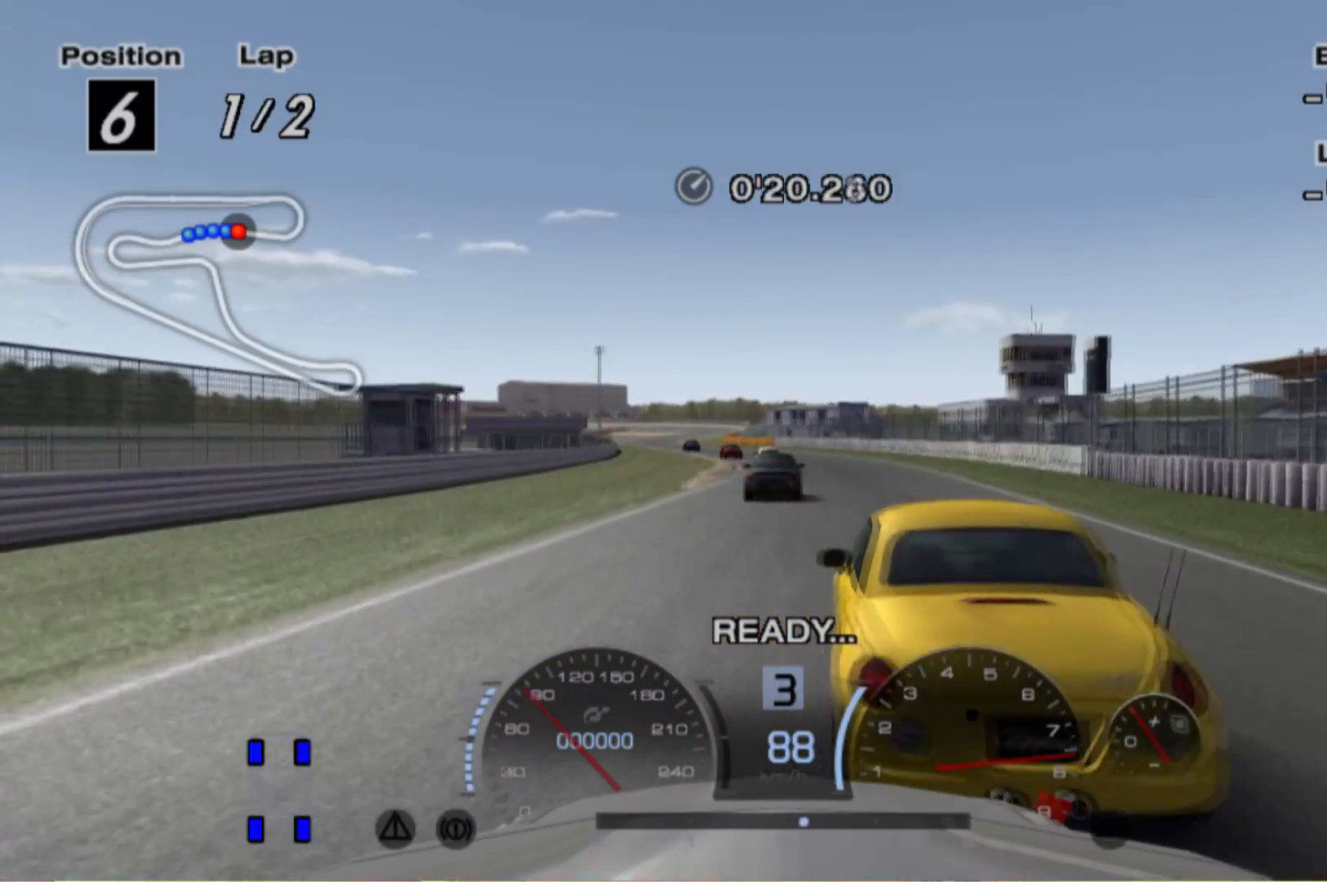
{"buttons": ["R2"], "left_stick": "center", "events": []}
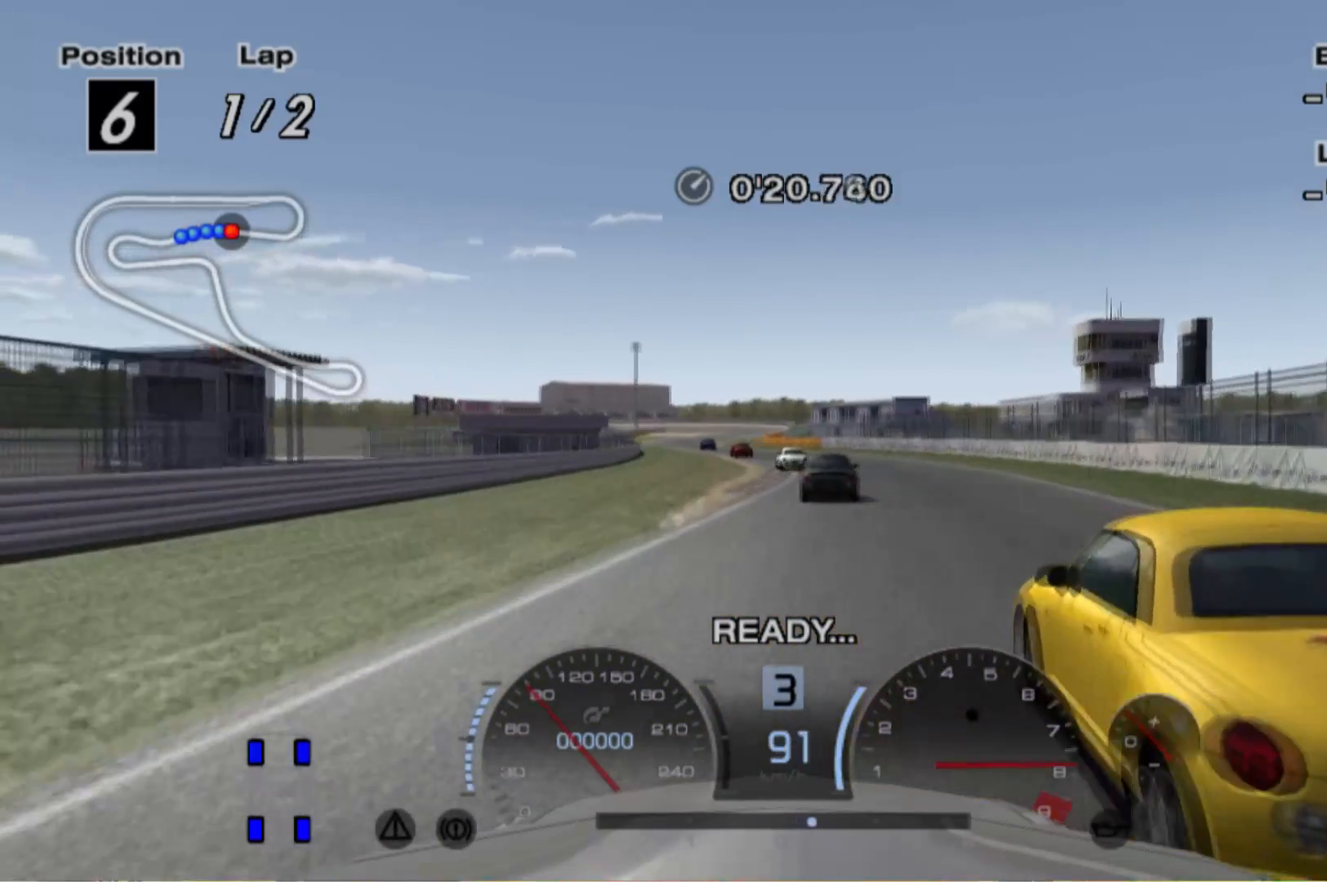
{"buttons": ["R2"], "left_stick": "right", "events": [[500, "left_stick", "right"]]}
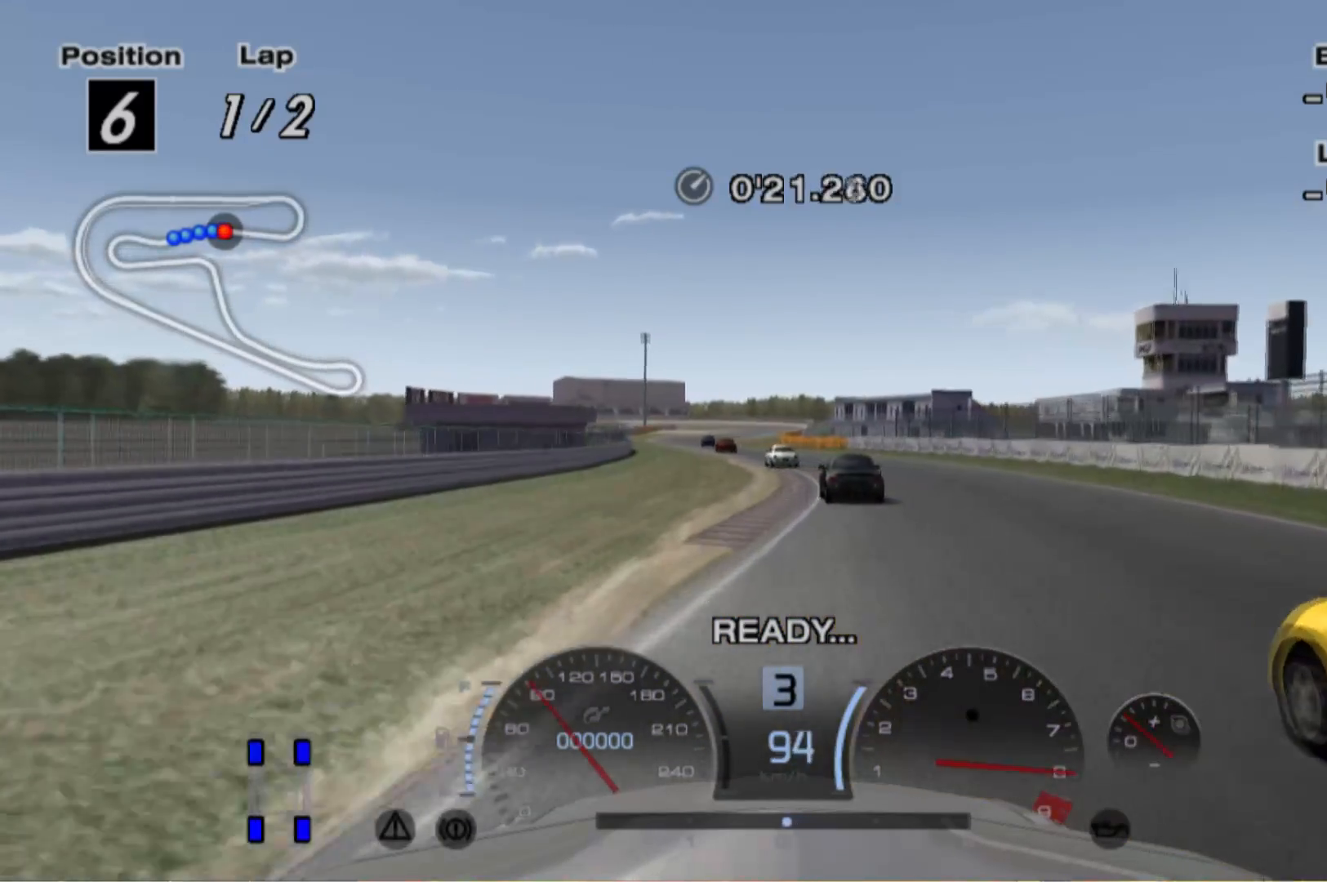
{"buttons": ["R2"], "left_stick": "center", "events": [[200, "left_stick", "center"], [300, "left_stick", "left"], [480, "left_stick", "center"]]}
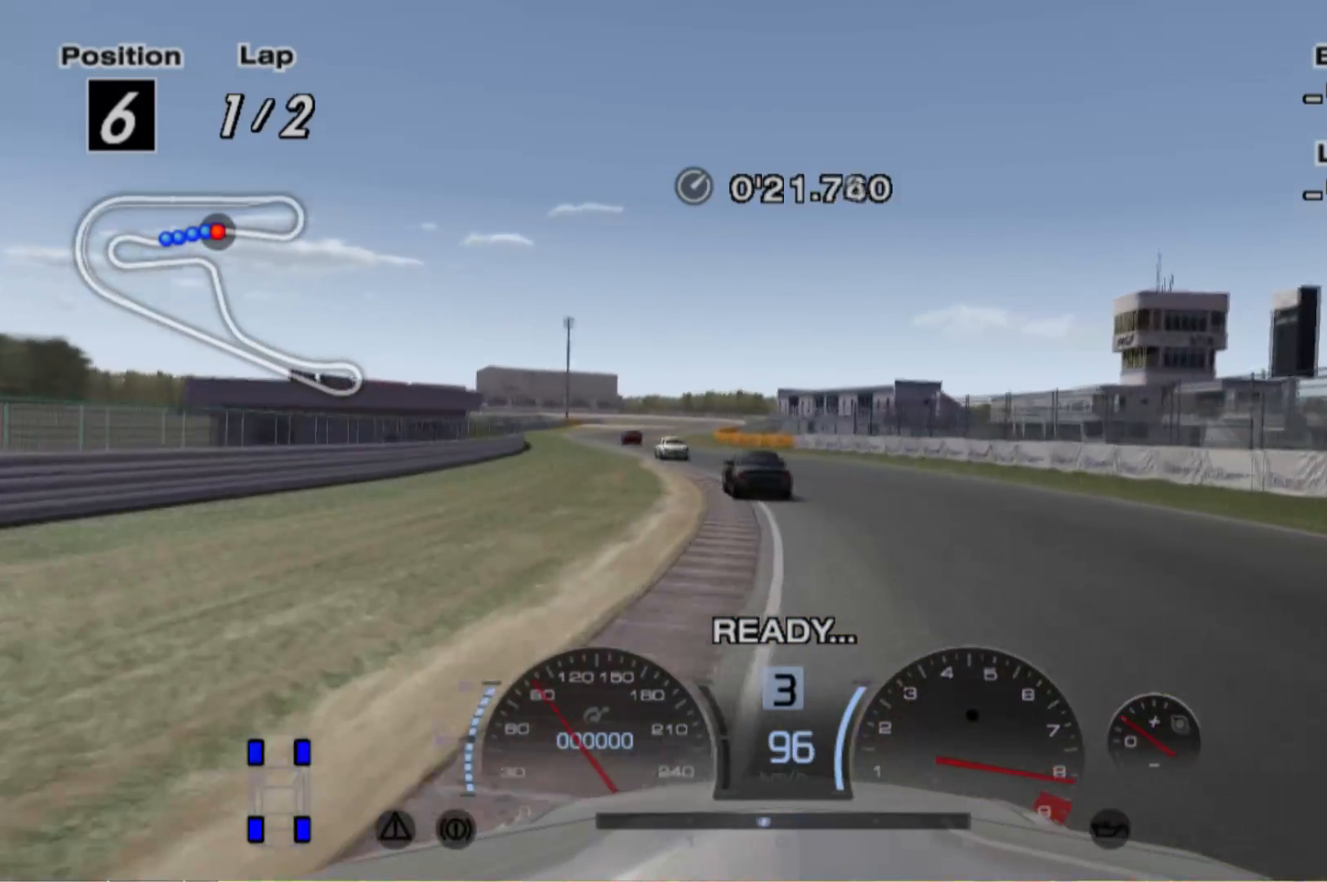
{"buttons": ["R2"], "left_stick": "left", "events": [[200, "left_stick", "left"], [340, "left_stick", "center"], [500, "left_stick", "left"]]}
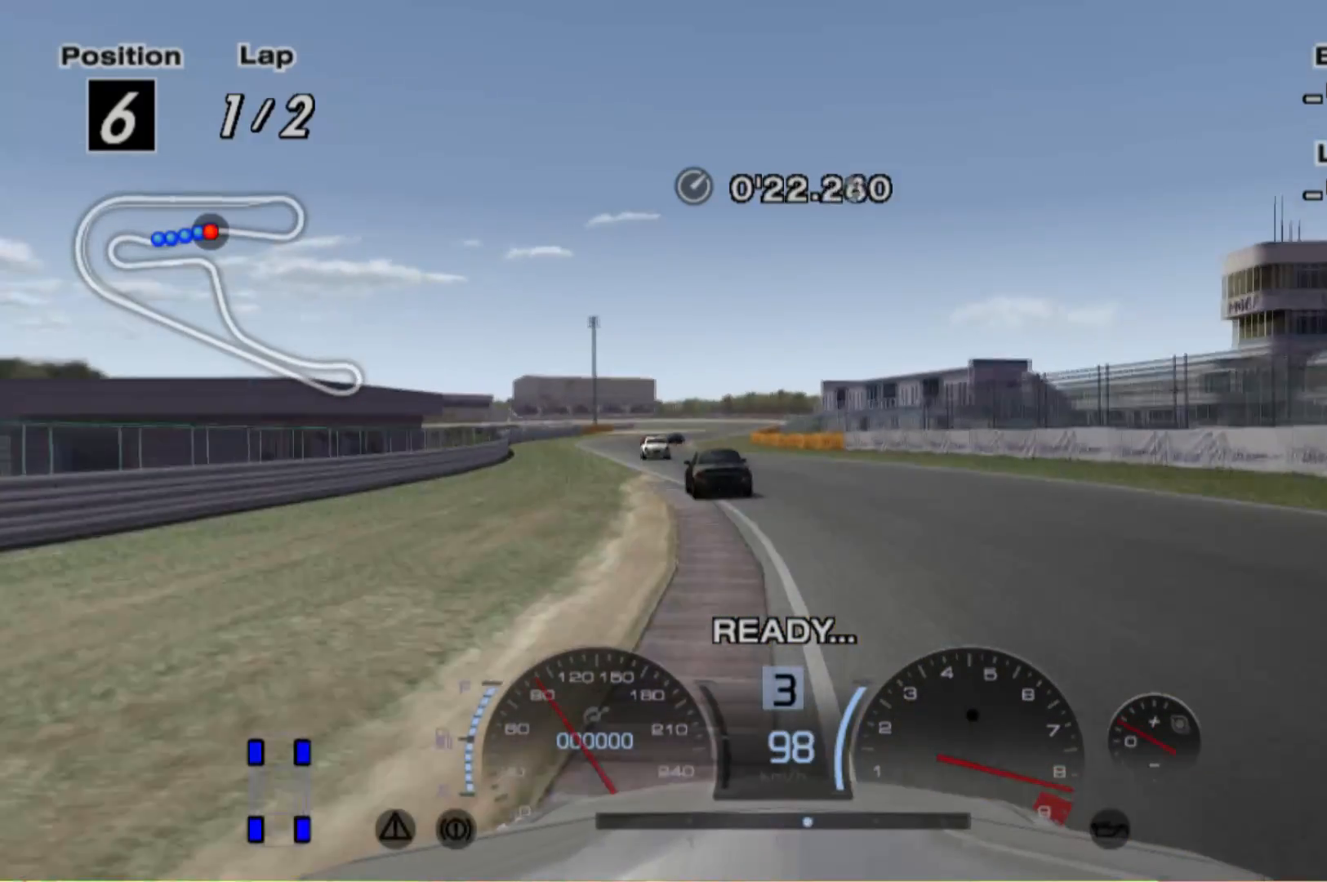
{"buttons": ["R2"], "left_stick": "center", "events": [[420, "left_stick", "center"]]}
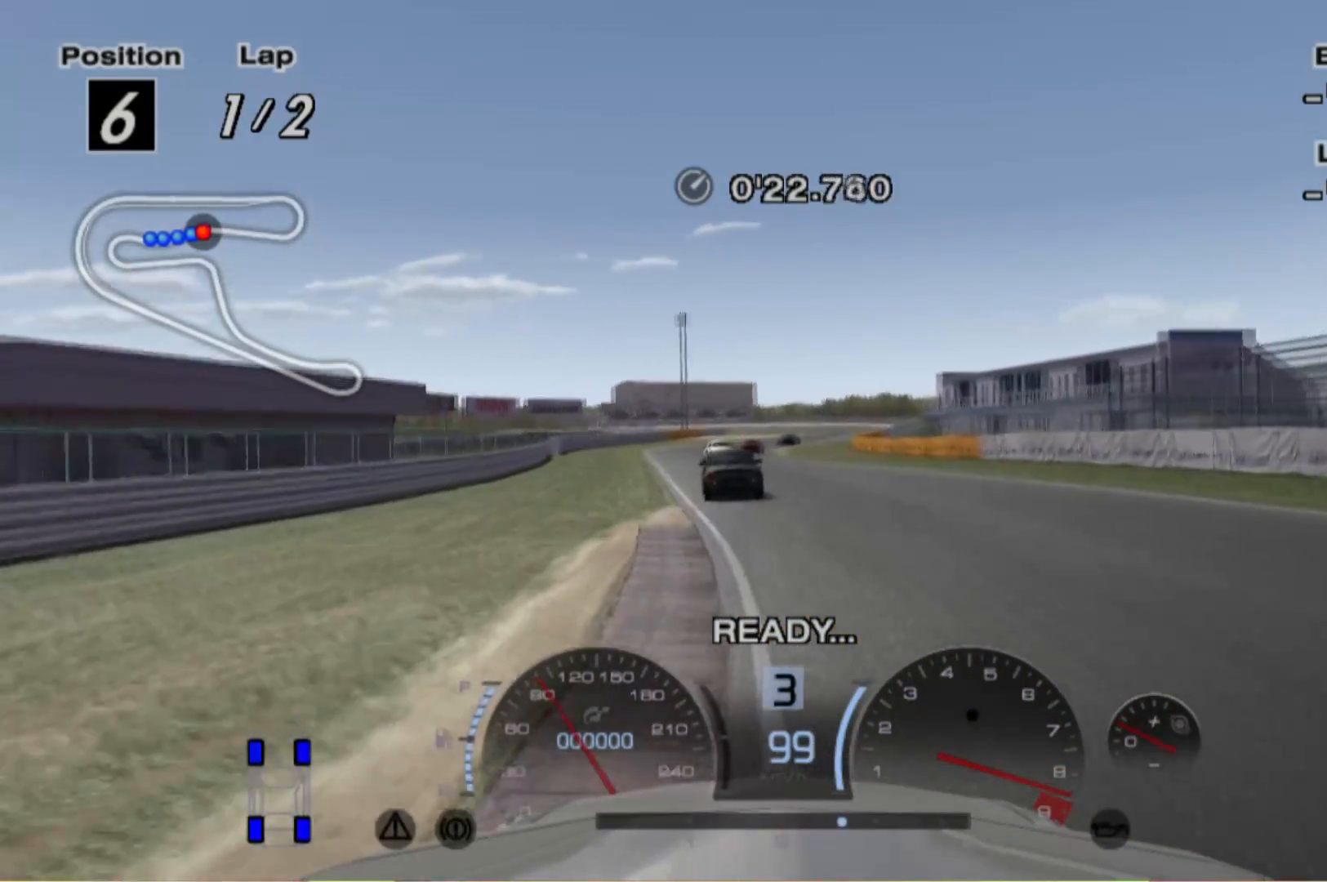
{"buttons": ["R2"], "left_stick": "center", "events": [[260, "A", "down"], [380, "A", "up"]]}
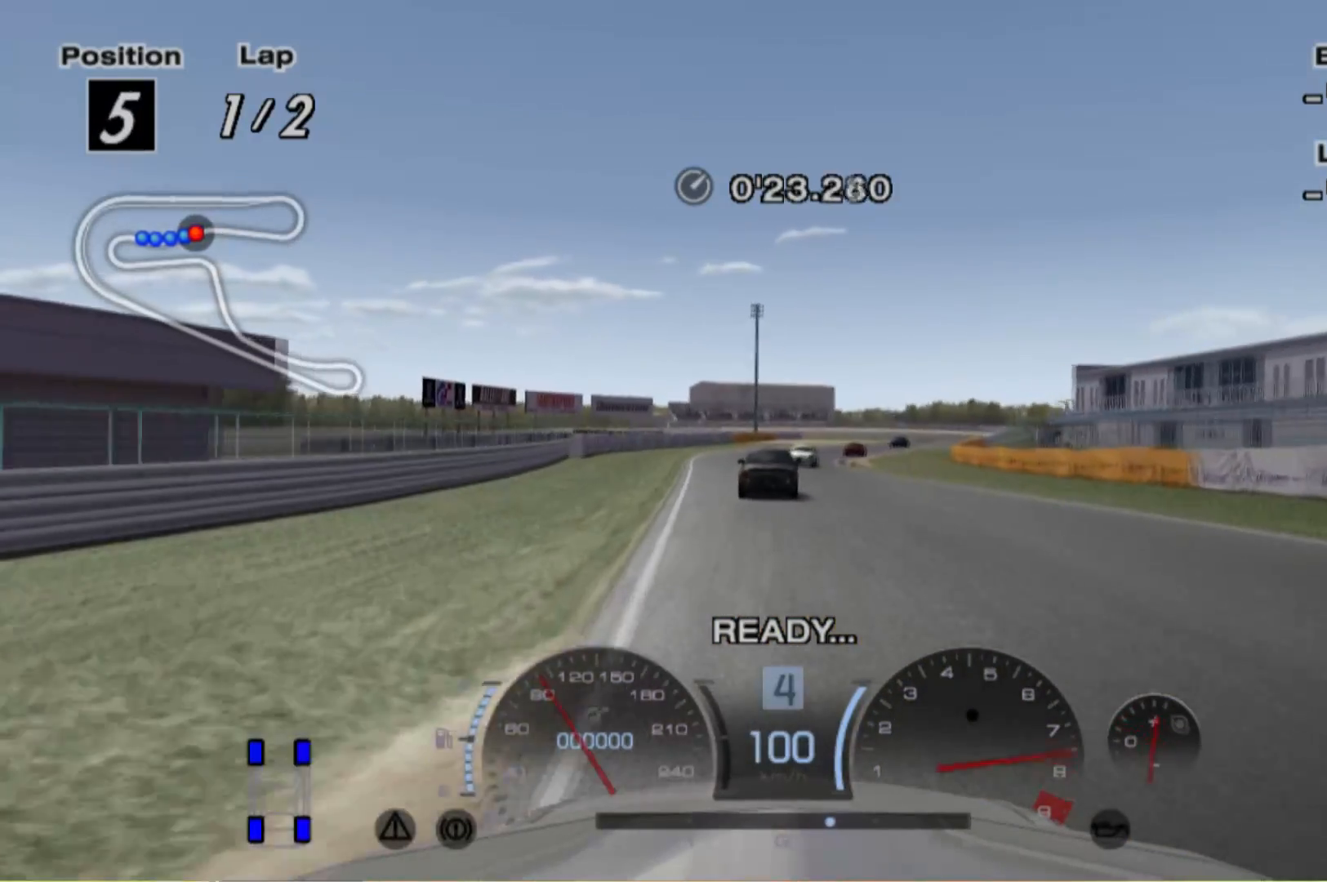
{"buttons": ["R2"], "left_stick": "center", "events": []}